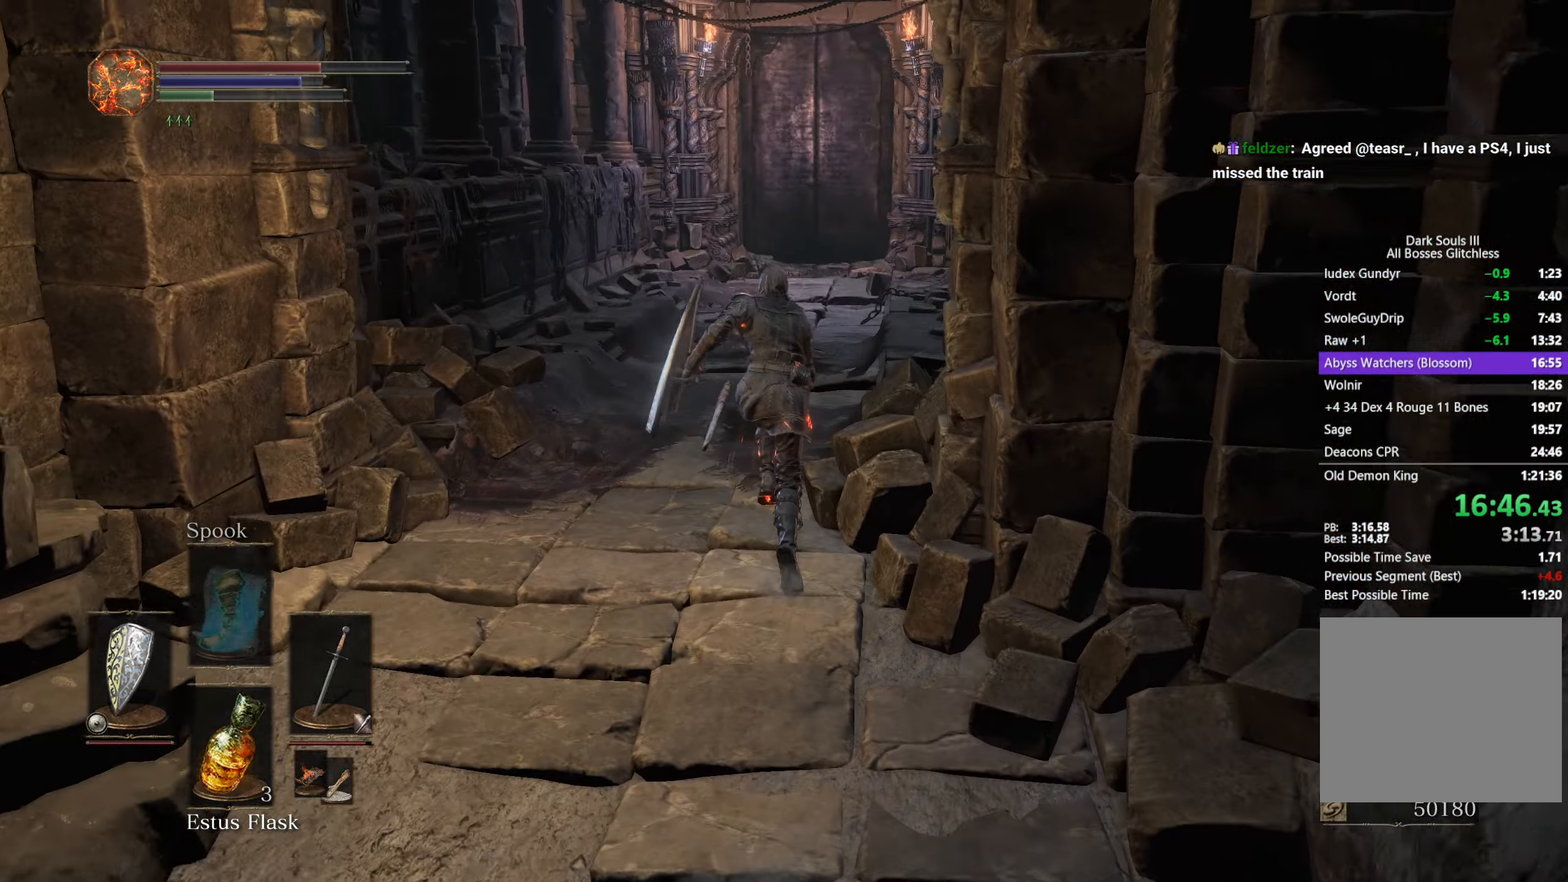
Gameplay with a controller (Xbox layout); each line is a JSON object with the inputs held at the frame after it. "button_events" lists button changes between this image and that frame as [ms after this image, input, new state], when the widget could be followed in between (sticks are given only as held states). Not read: L1 R1.
{"buttons": ["B"], "left_stick": "up", "right_stick": "down", "button_events": []}
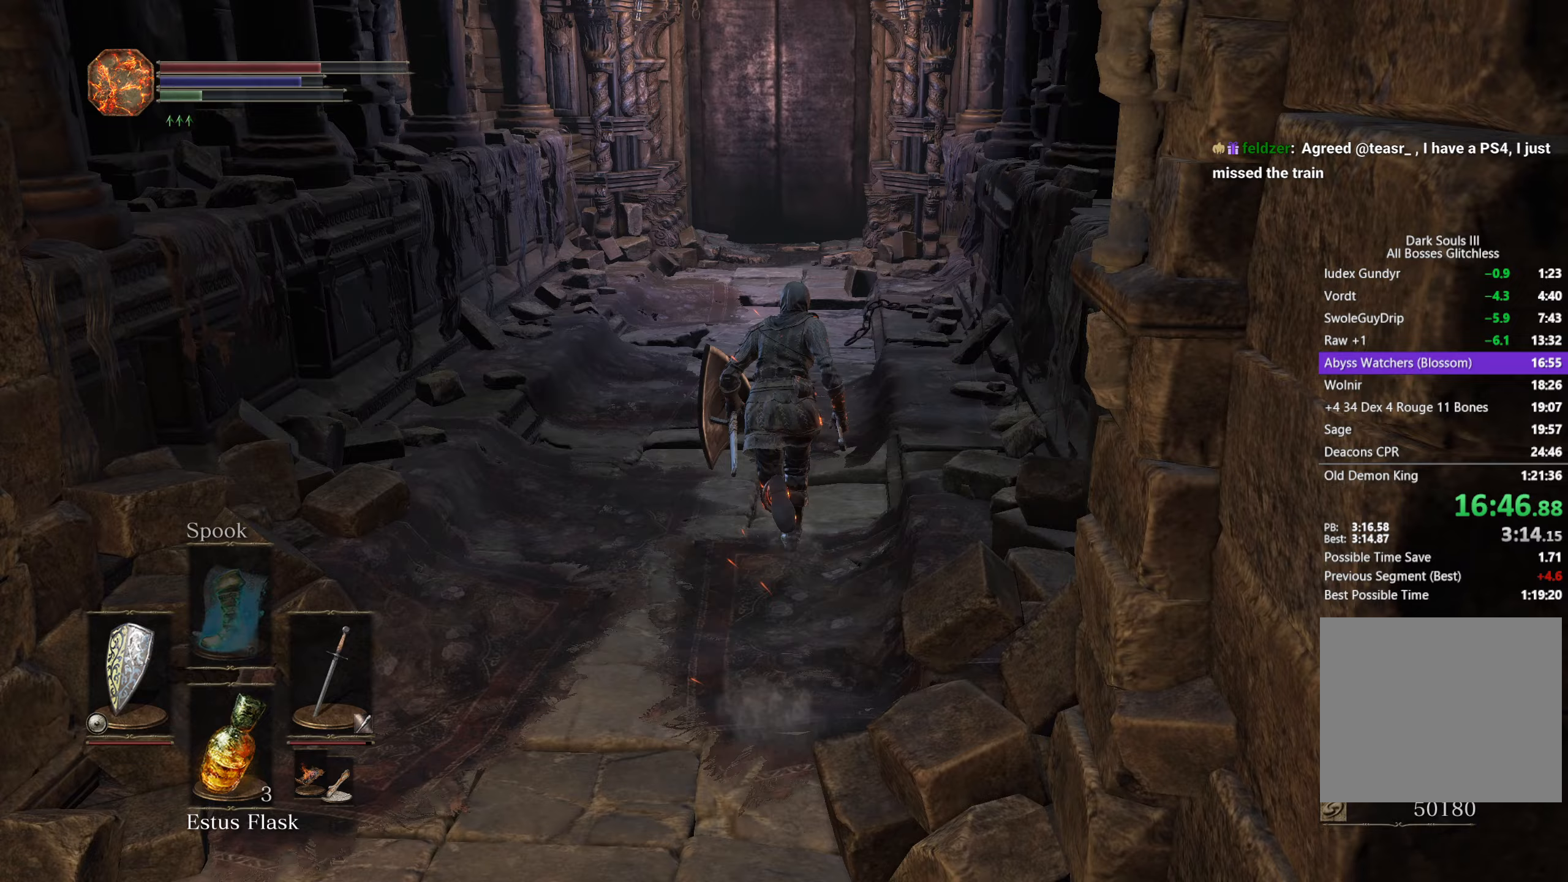
{"buttons": ["B"], "left_stick": "up", "right_stick": "center", "button_events": []}
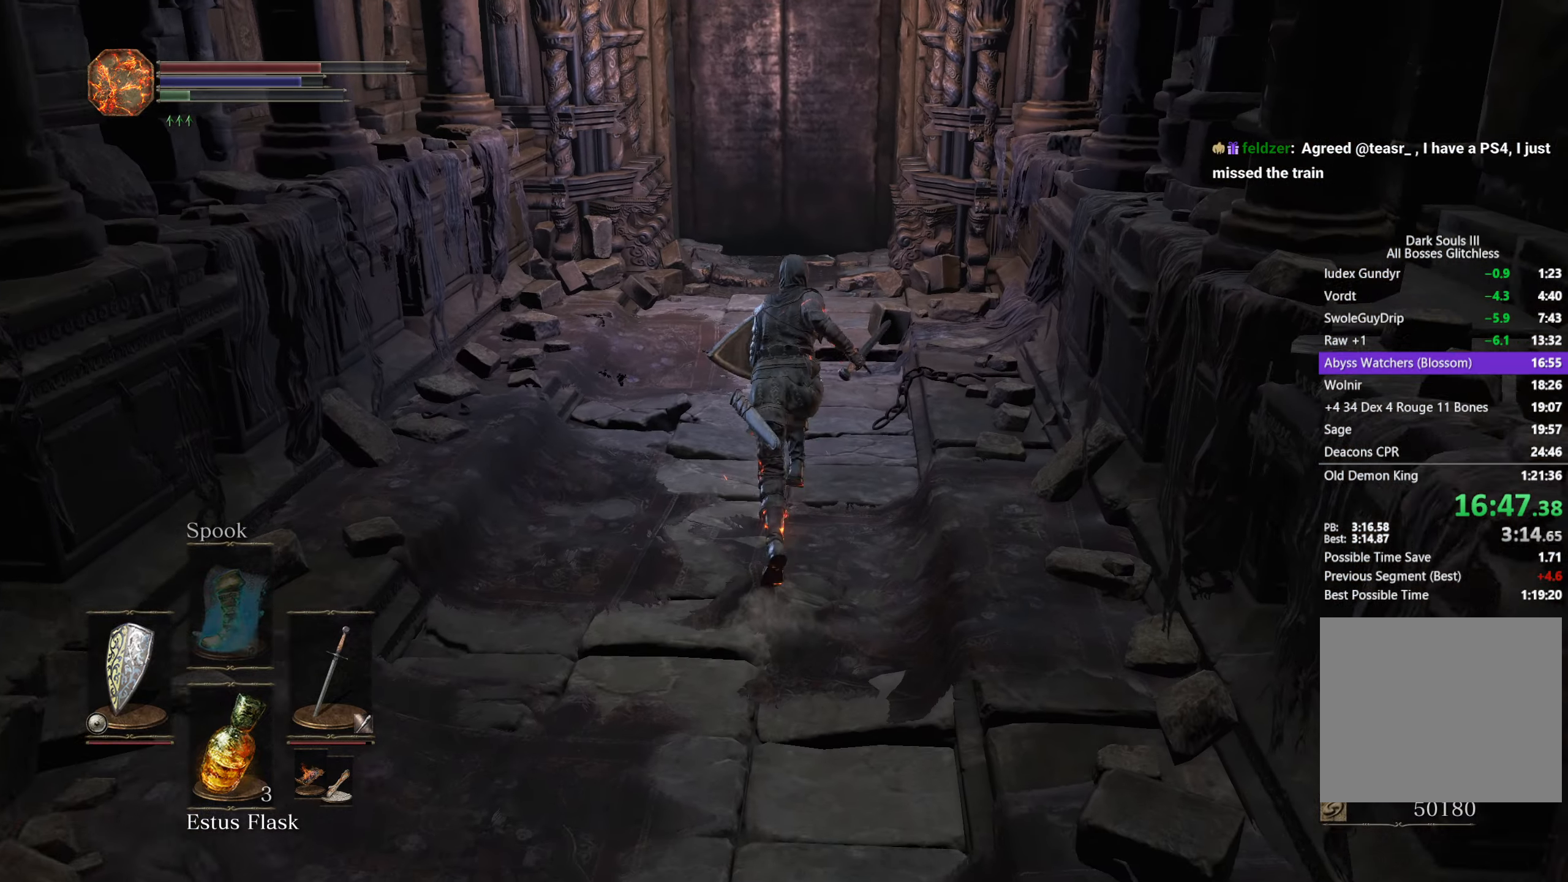
{"buttons": ["B"], "left_stick": "up", "right_stick": "center", "button_events": []}
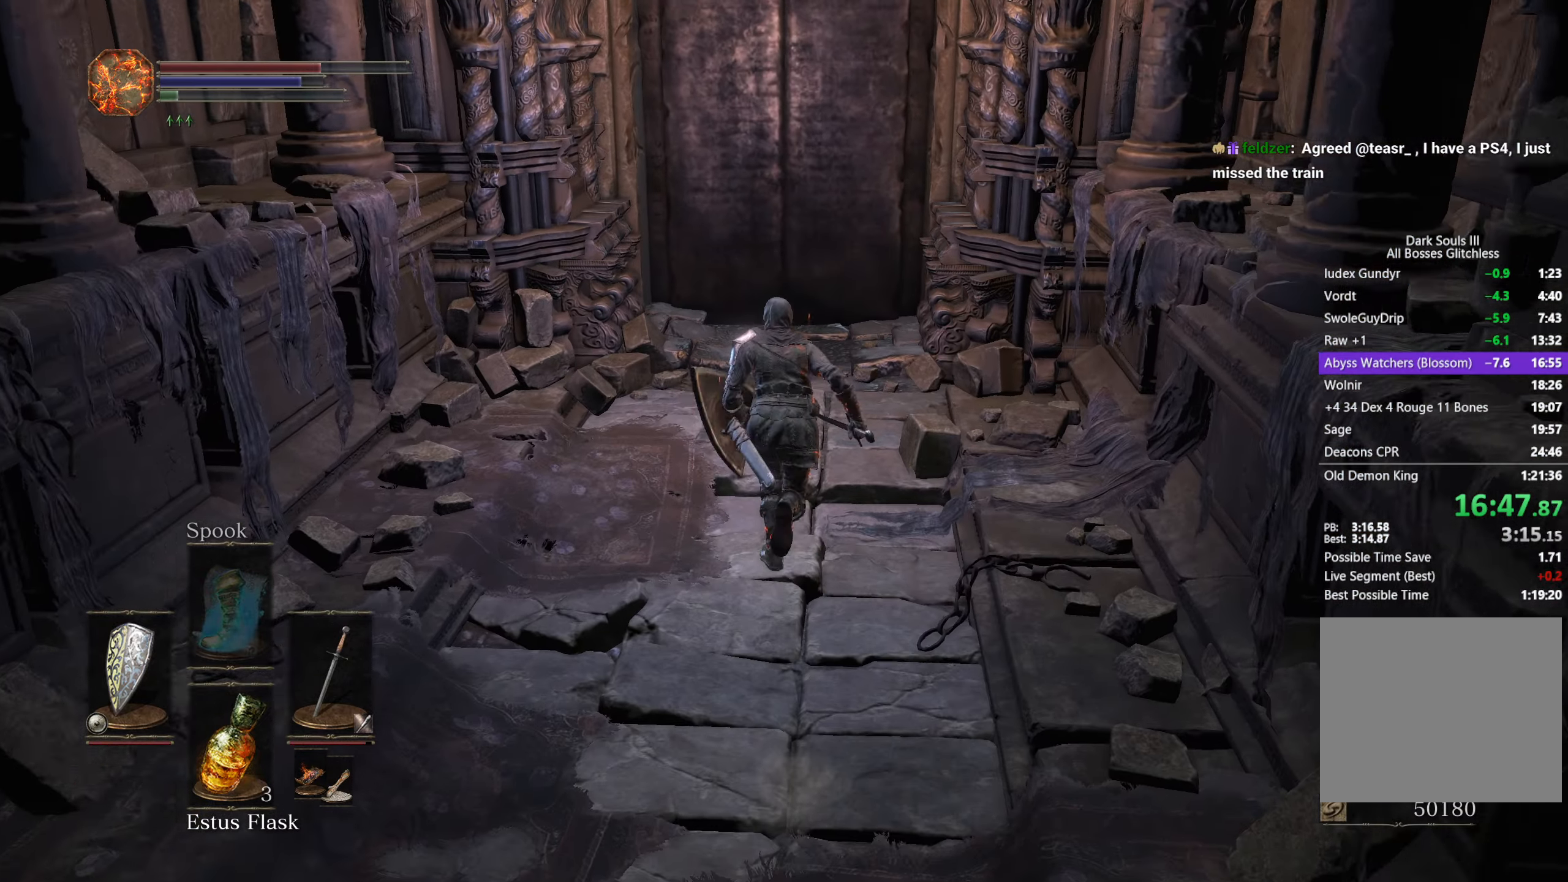
{"buttons": ["B"], "left_stick": "up", "right_stick": "center", "button_events": []}
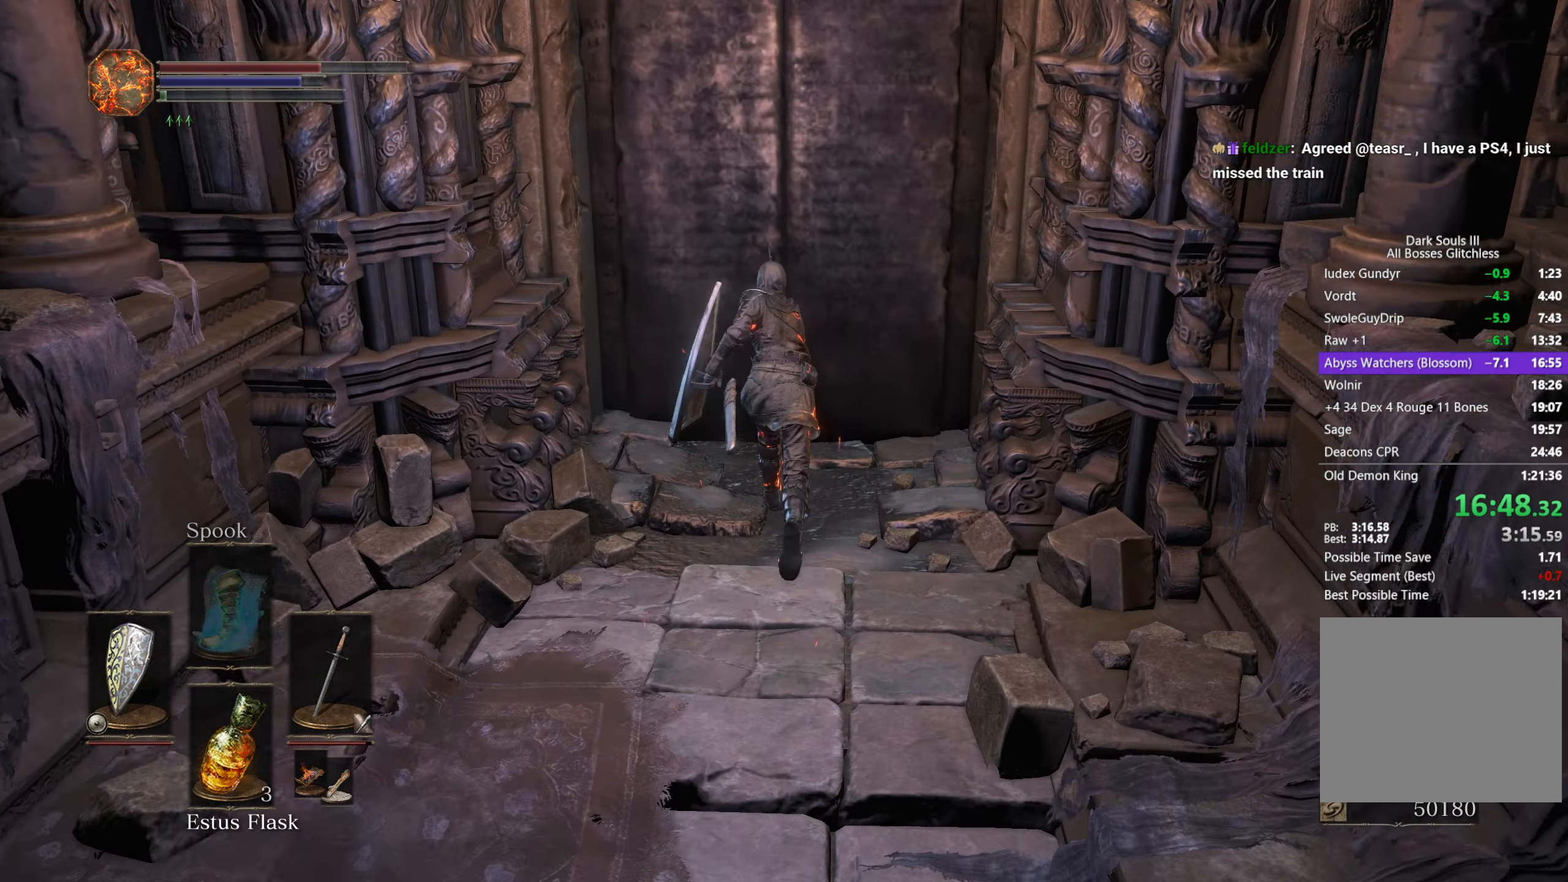
{"buttons": ["DPAD_LEFT"], "left_stick": "center", "right_stick": "center", "button_events": [[117, "A", "down"], [183, "B", "up"], [217, "A", "up"], [300, "START", "down"], [433, "START", "up"], [483, "DPAD_LEFT", "down"]]}
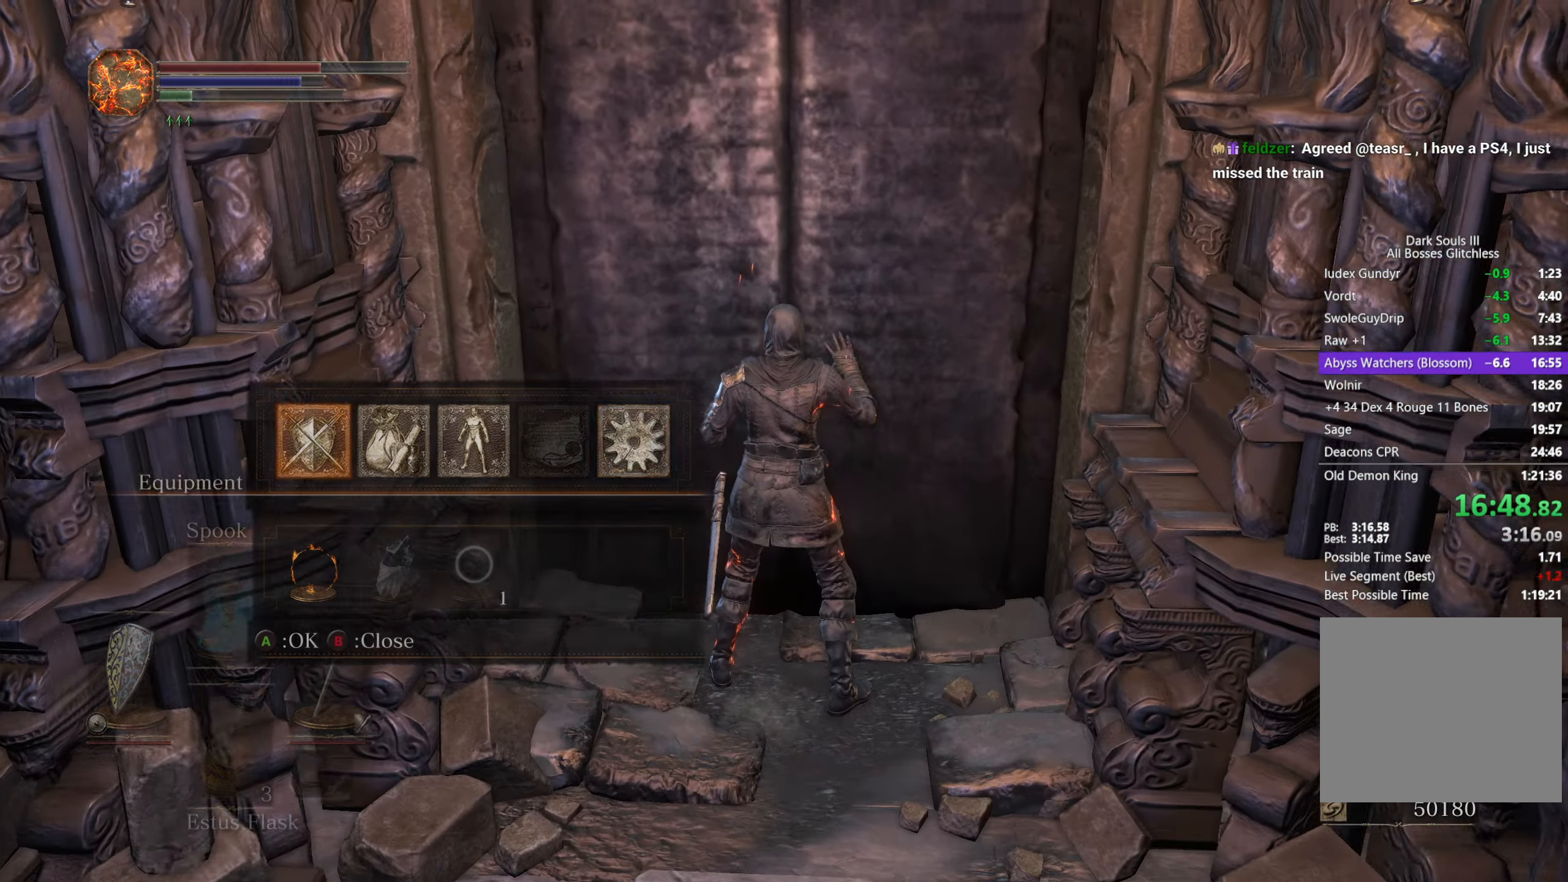
{"buttons": [], "left_stick": "center", "right_stick": "center", "button_events": [[67, "A", "down"], [67, "DPAD_LEFT", "up"], [150, "A", "up"], [250, "A", "down"], [317, "A", "up"], [317, "DPAD_LEFT", "down"], [417, "A", "down"], [417, "DPAD_LEFT", "up"], [500, "A", "up"]]}
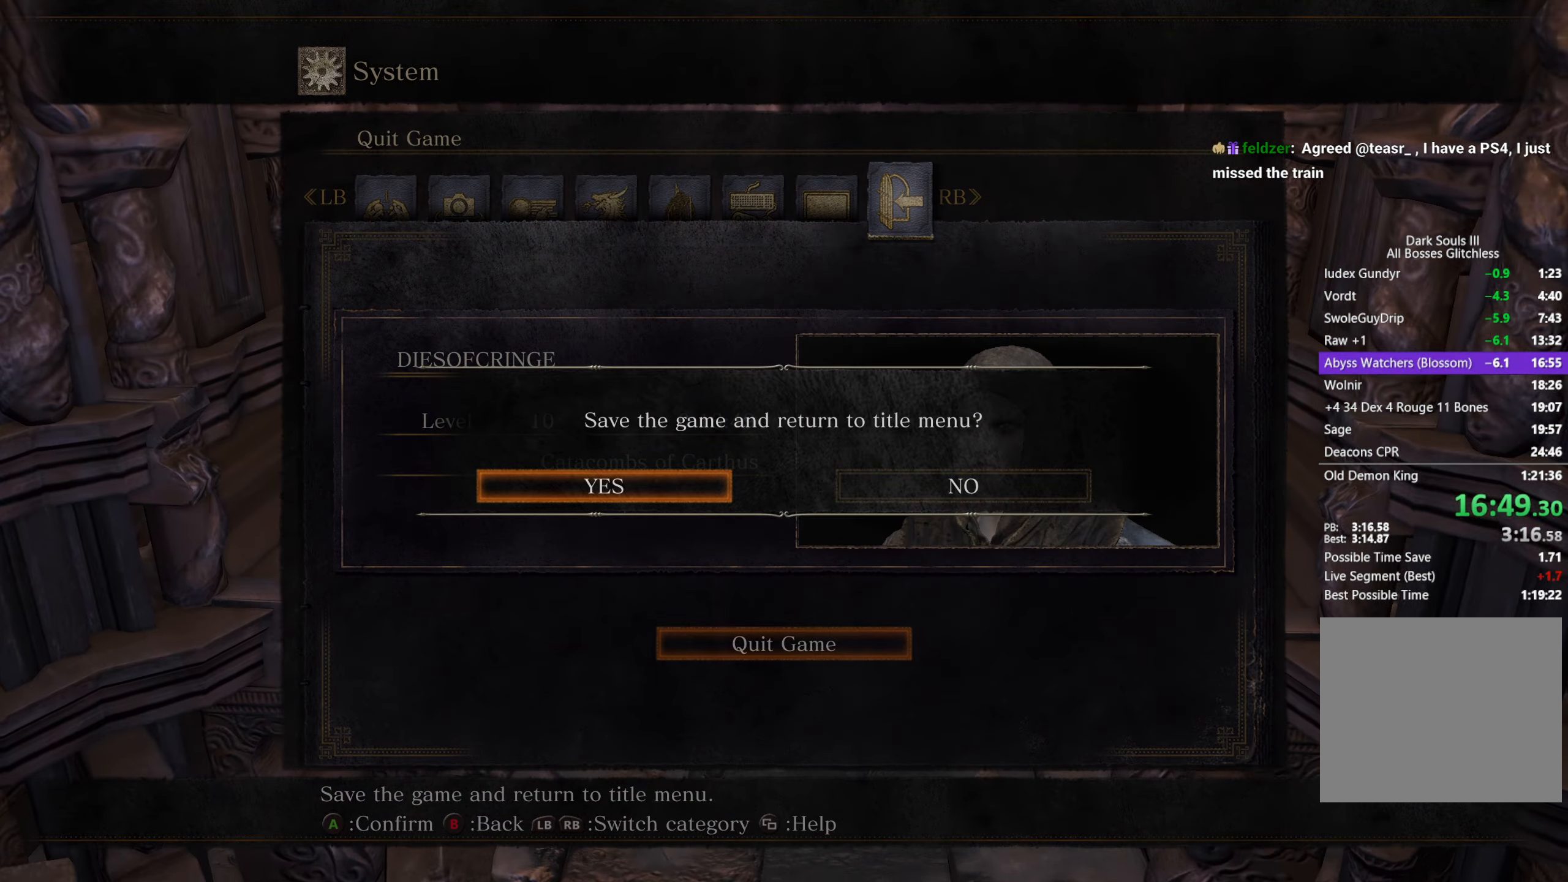
{"buttons": [], "left_stick": "center", "right_stick": "center", "button_events": [[83, "A", "down"], [133, "A", "up"], [267, "A", "down"], [317, "A", "up"]]}
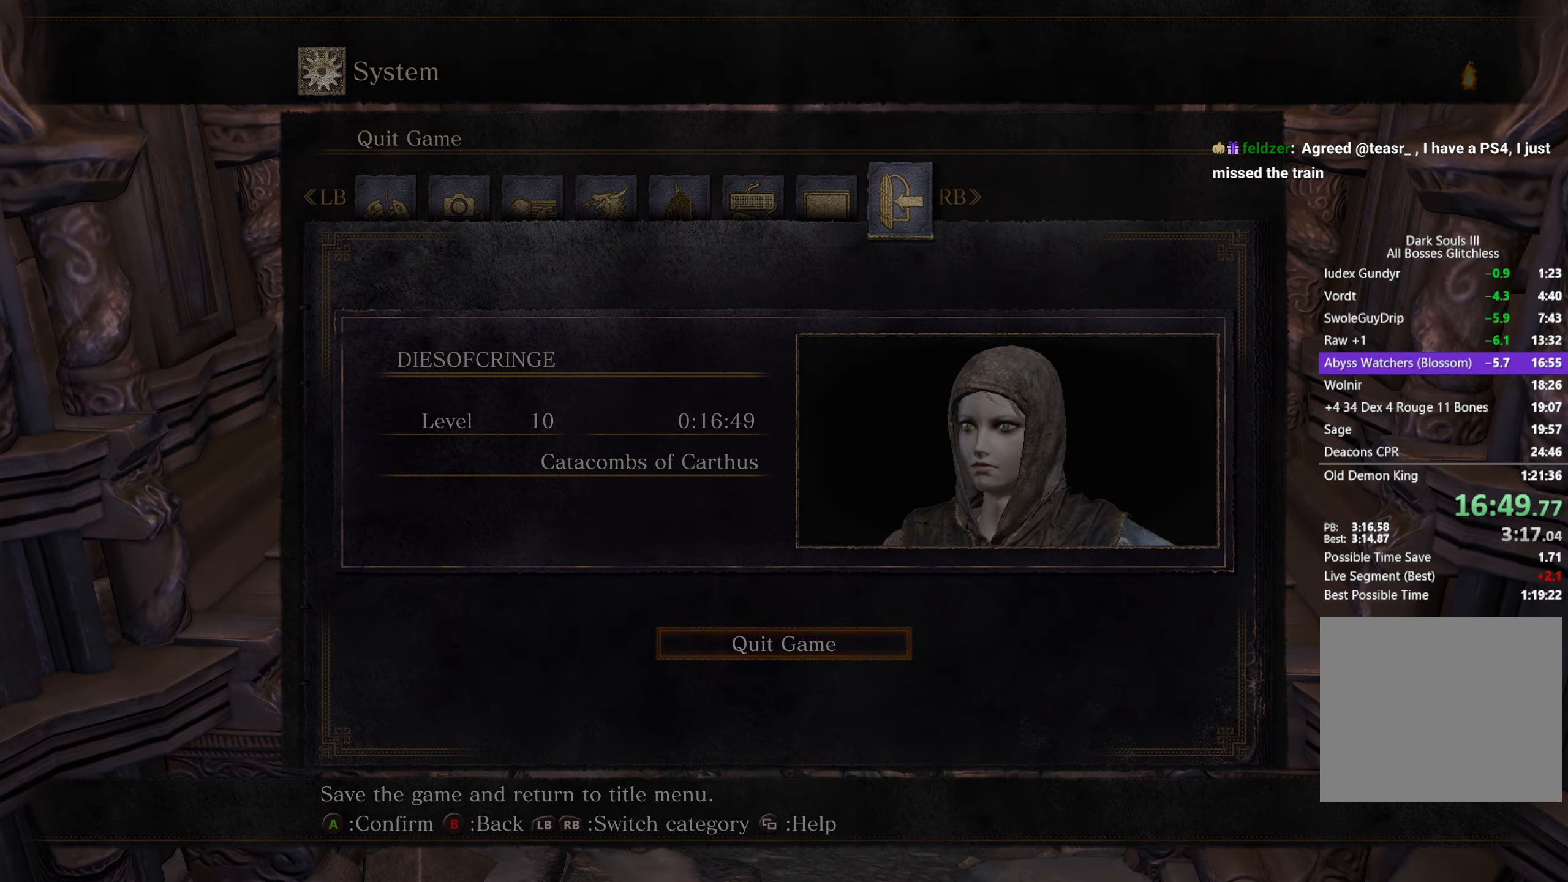
{"buttons": ["A"], "left_stick": "center", "right_stick": "center", "button_events": [[450, "A", "down"]]}
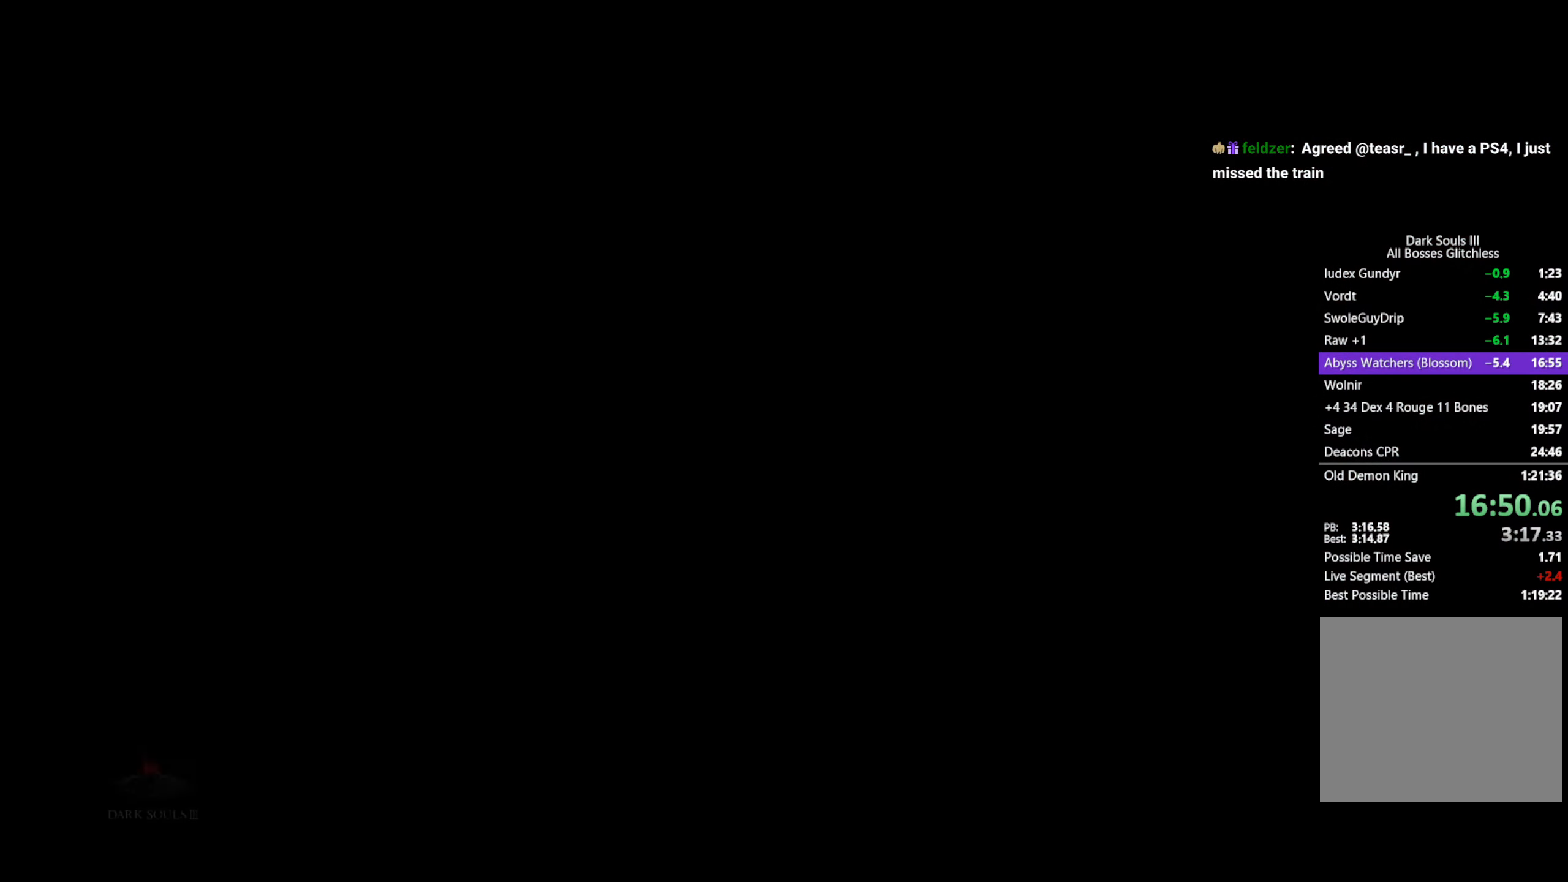
{"buttons": [], "left_stick": "center", "right_stick": "center", "button_events": [[17, "A", "up"], [83, "A", "down"], [133, "A", "up"], [233, "A", "down"], [300, "A", "up"], [383, "A", "down"], [433, "A", "up"]]}
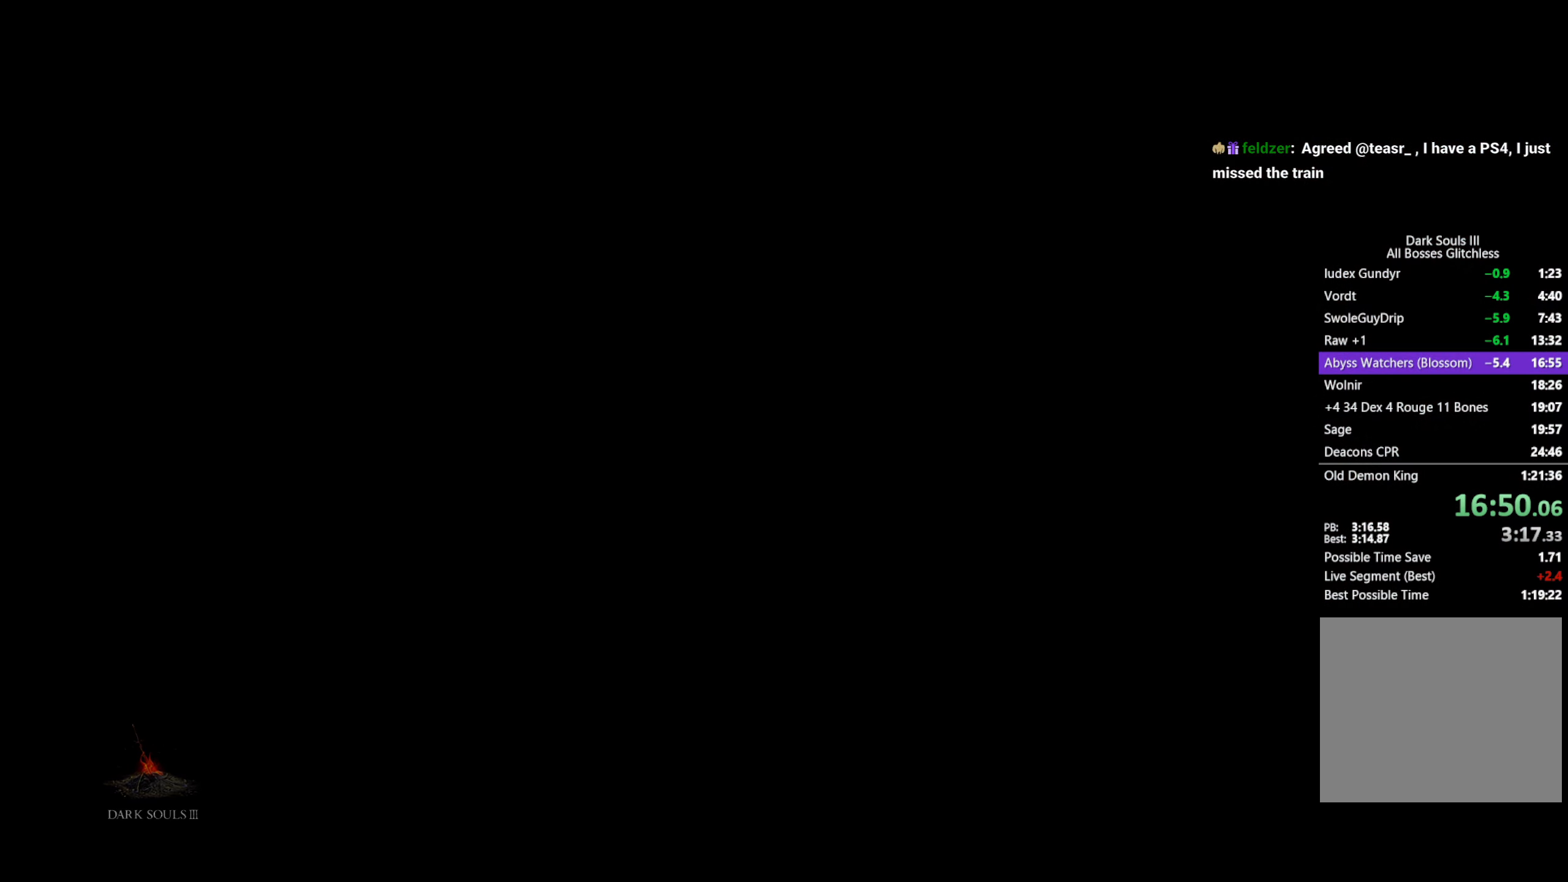
{"buttons": ["A"], "left_stick": "center", "right_stick": "center", "button_events": [[17, "A", "down"], [83, "A", "up"], [167, "A", "down"], [217, "A", "up"], [467, "A", "down"]]}
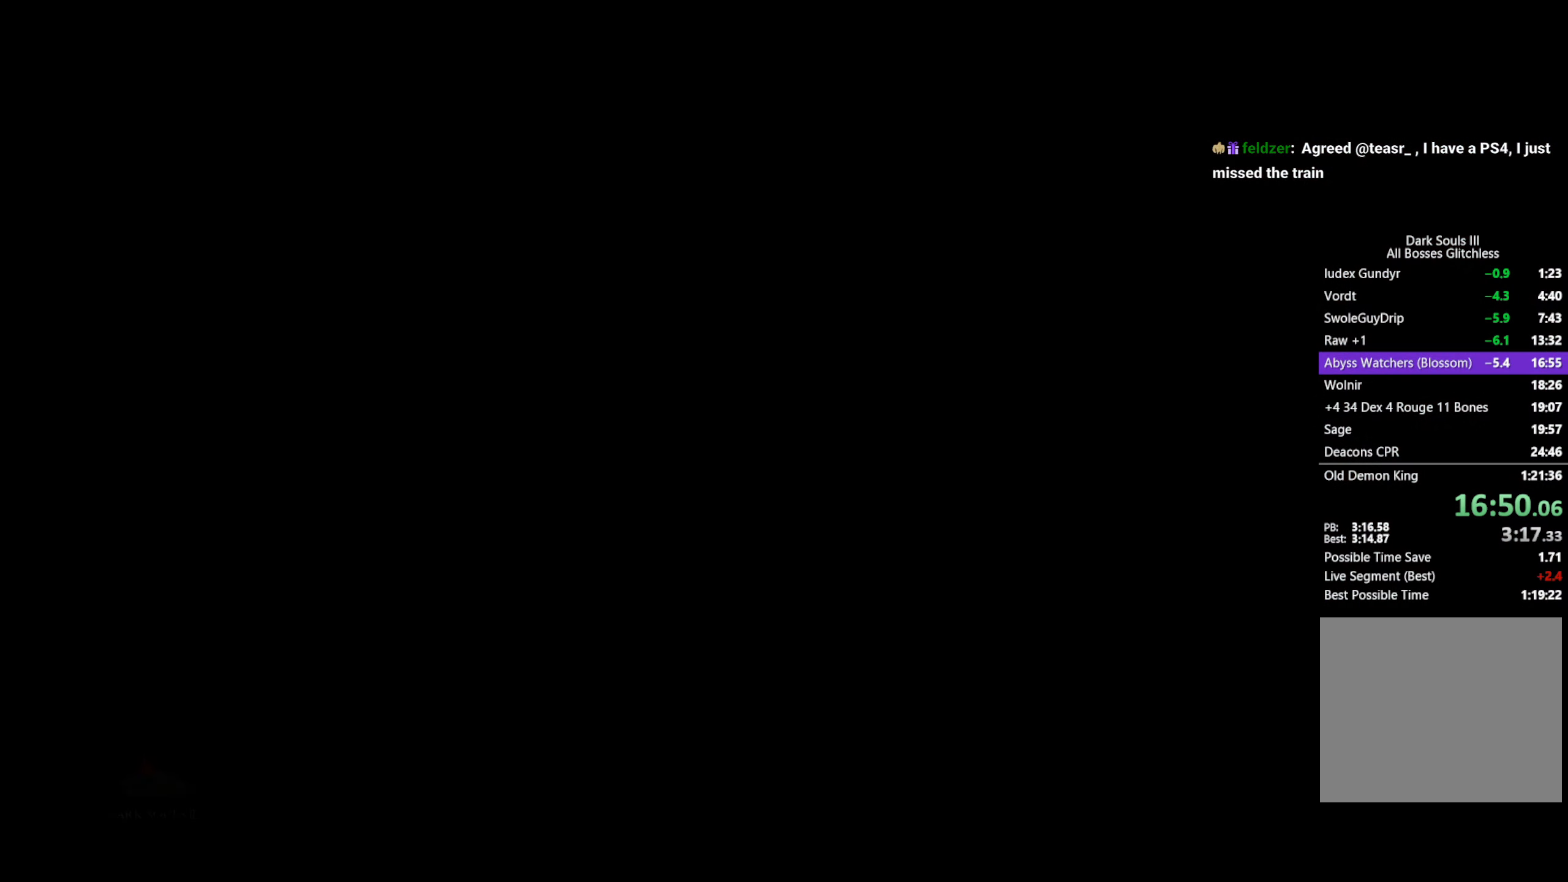
{"buttons": [], "left_stick": "center", "right_stick": "center", "button_events": [[17, "A", "up"], [117, "A", "down"], [167, "A", "up"], [267, "A", "down"], [317, "A", "up"], [400, "A", "down"], [467, "A", "up"]]}
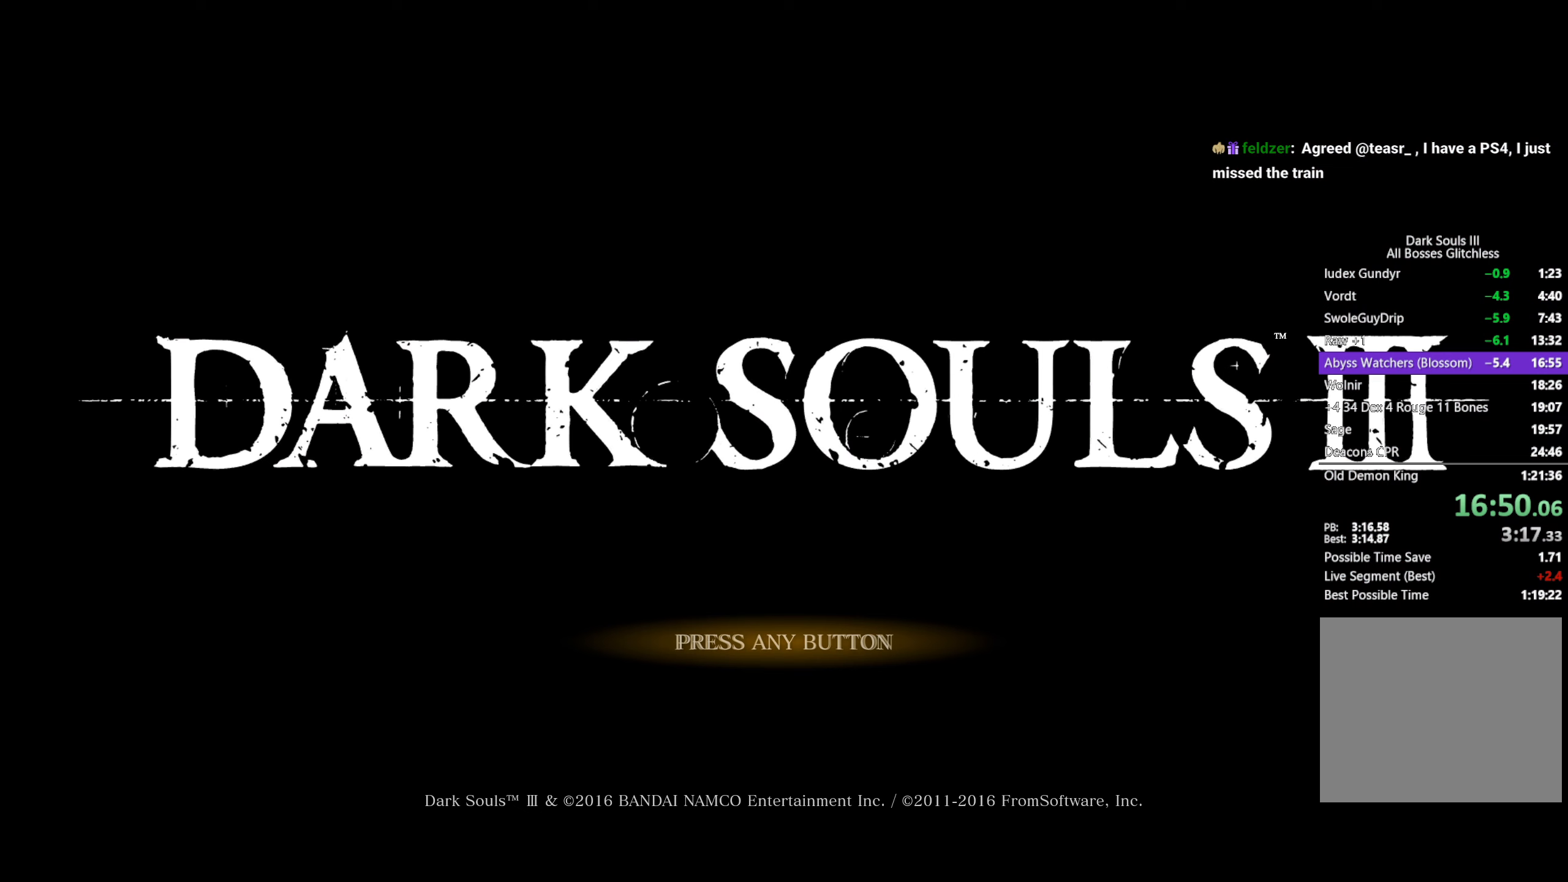
{"buttons": [], "left_stick": "center", "right_stick": "center", "button_events": [[50, "A", "down"], [117, "A", "up"], [217, "A", "down"], [267, "A", "up"], [350, "A", "down"], [433, "A", "up"]]}
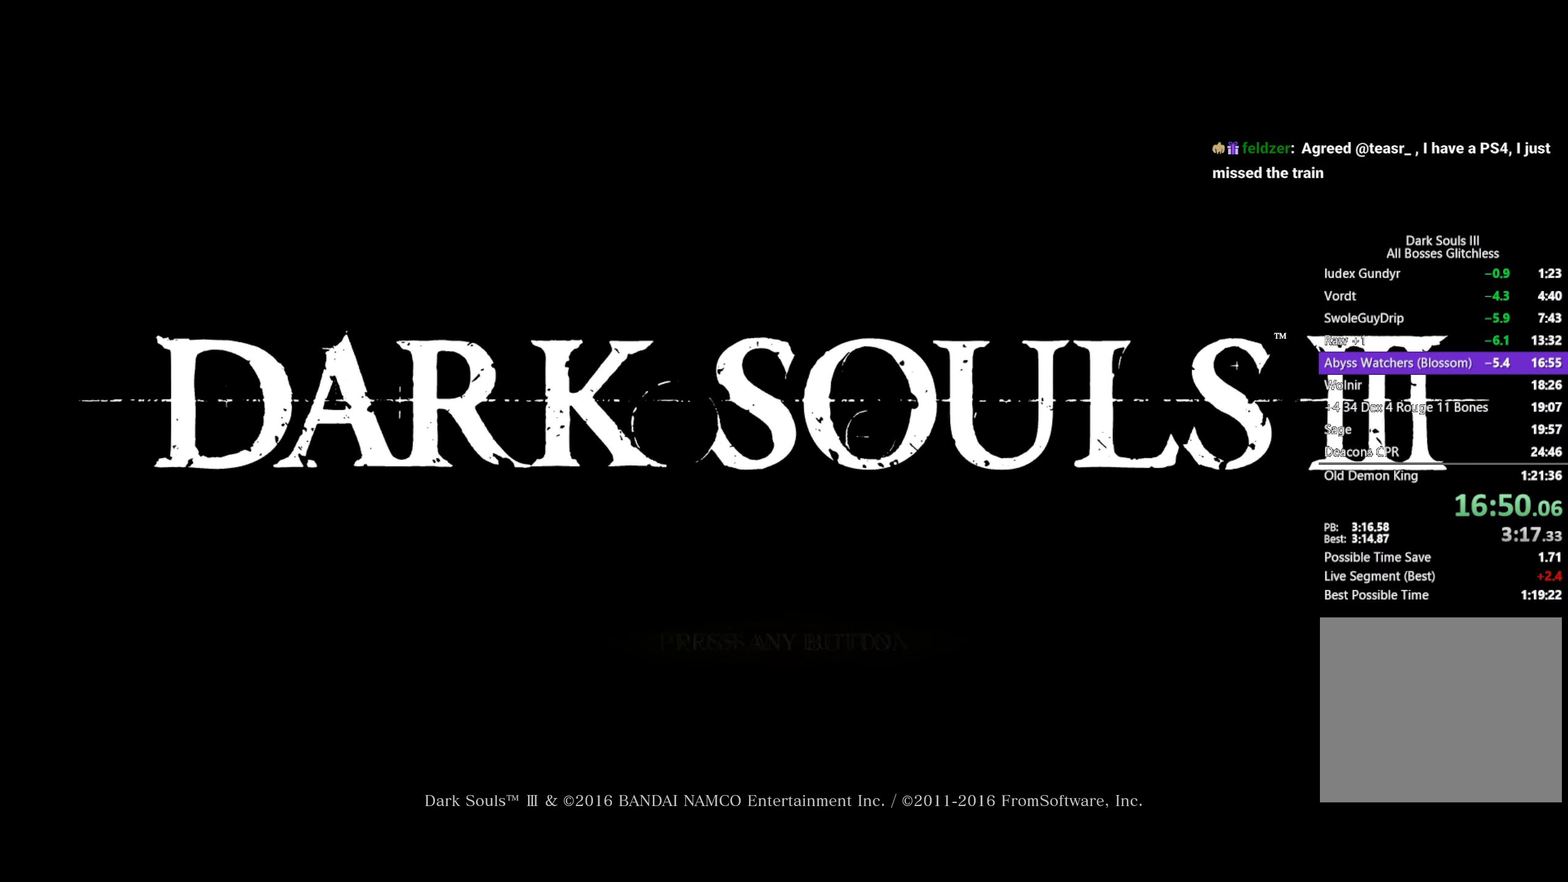
{"buttons": ["A"], "left_stick": "center", "right_stick": "center", "button_events": [[17, "A", "down"], [83, "A", "up"], [183, "A", "down"], [233, "A", "up"], [333, "A", "down"], [400, "A", "up"], [467, "A", "down"]]}
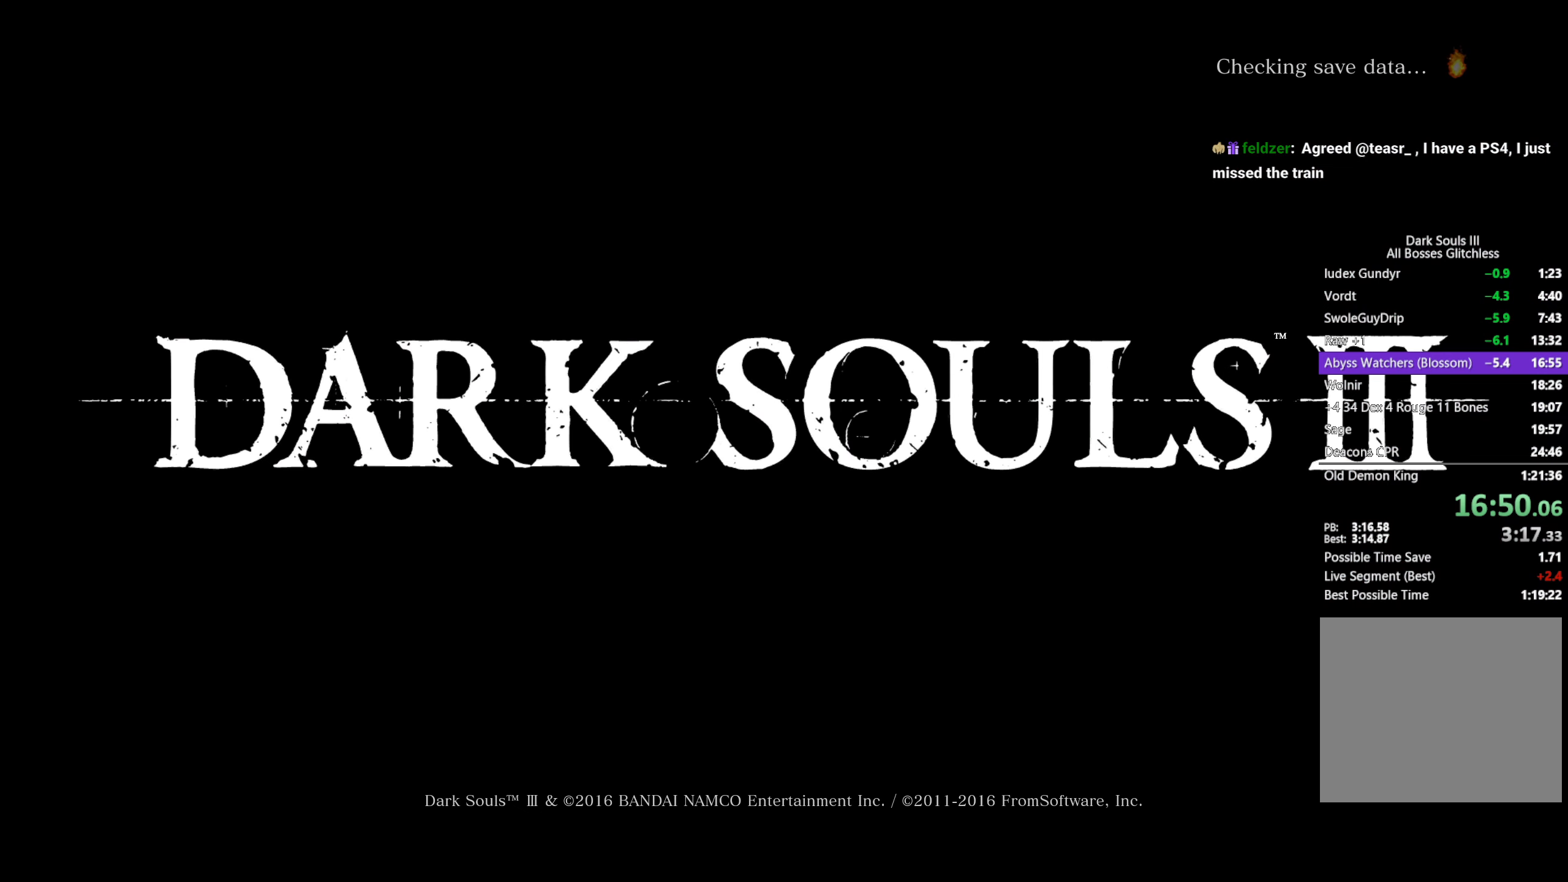
{"buttons": ["A"], "left_stick": "center", "right_stick": "center", "button_events": [[67, "A", "up"], [167, "A", "down"], [217, "A", "up"], [317, "A", "down"], [383, "A", "up"], [467, "A", "down"]]}
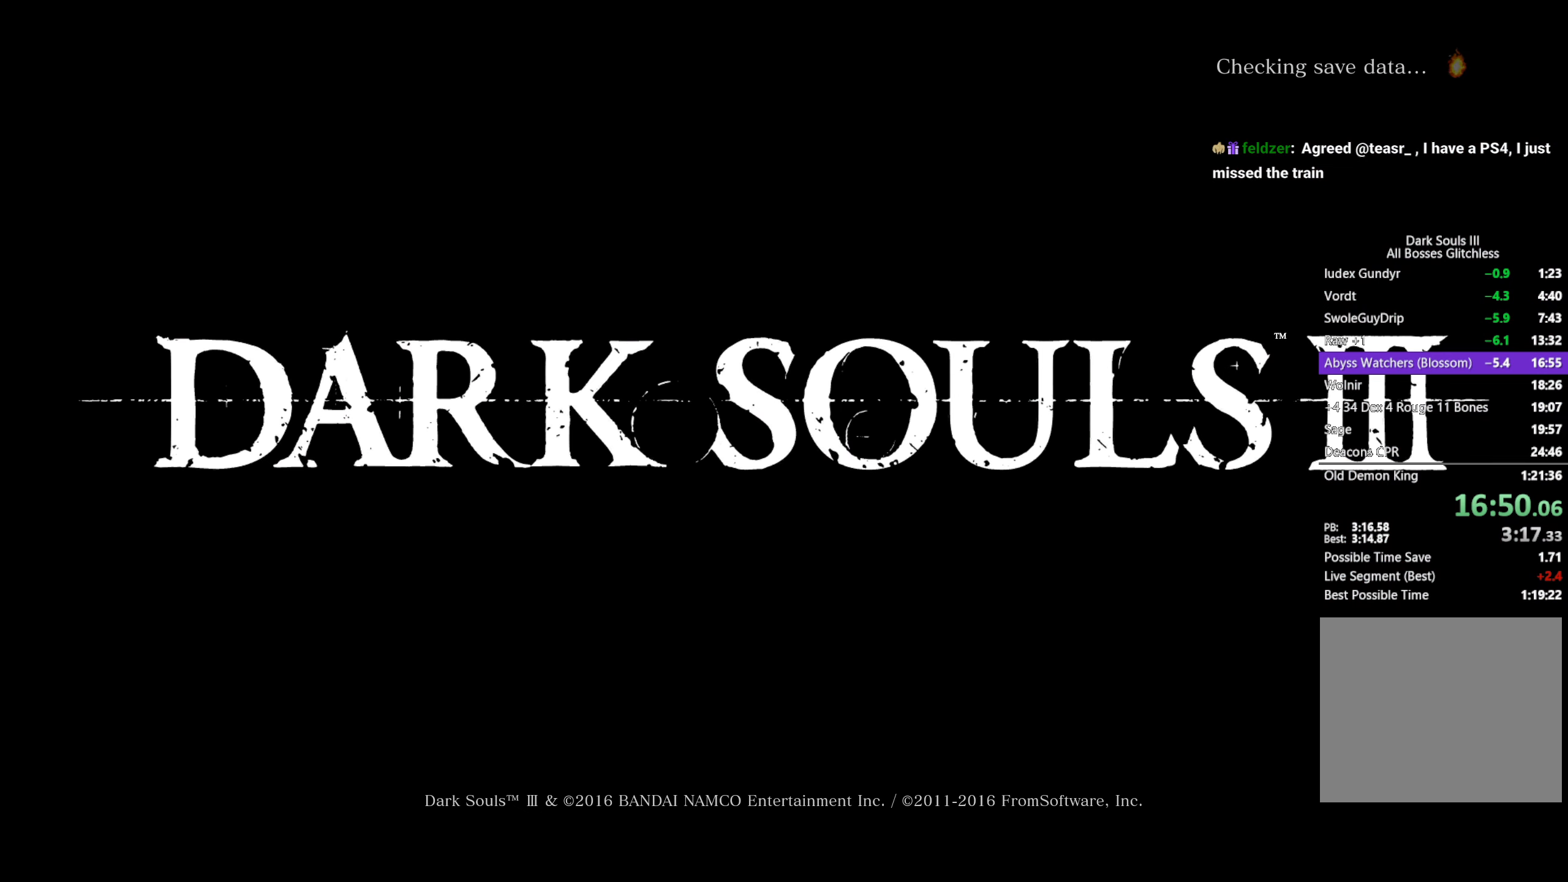
{"buttons": [], "left_stick": "center", "right_stick": "center", "button_events": [[17, "A", "up"], [117, "A", "down"], [183, "A", "up"], [267, "A", "down"], [350, "A", "up"], [417, "A", "down"], [500, "A", "up"]]}
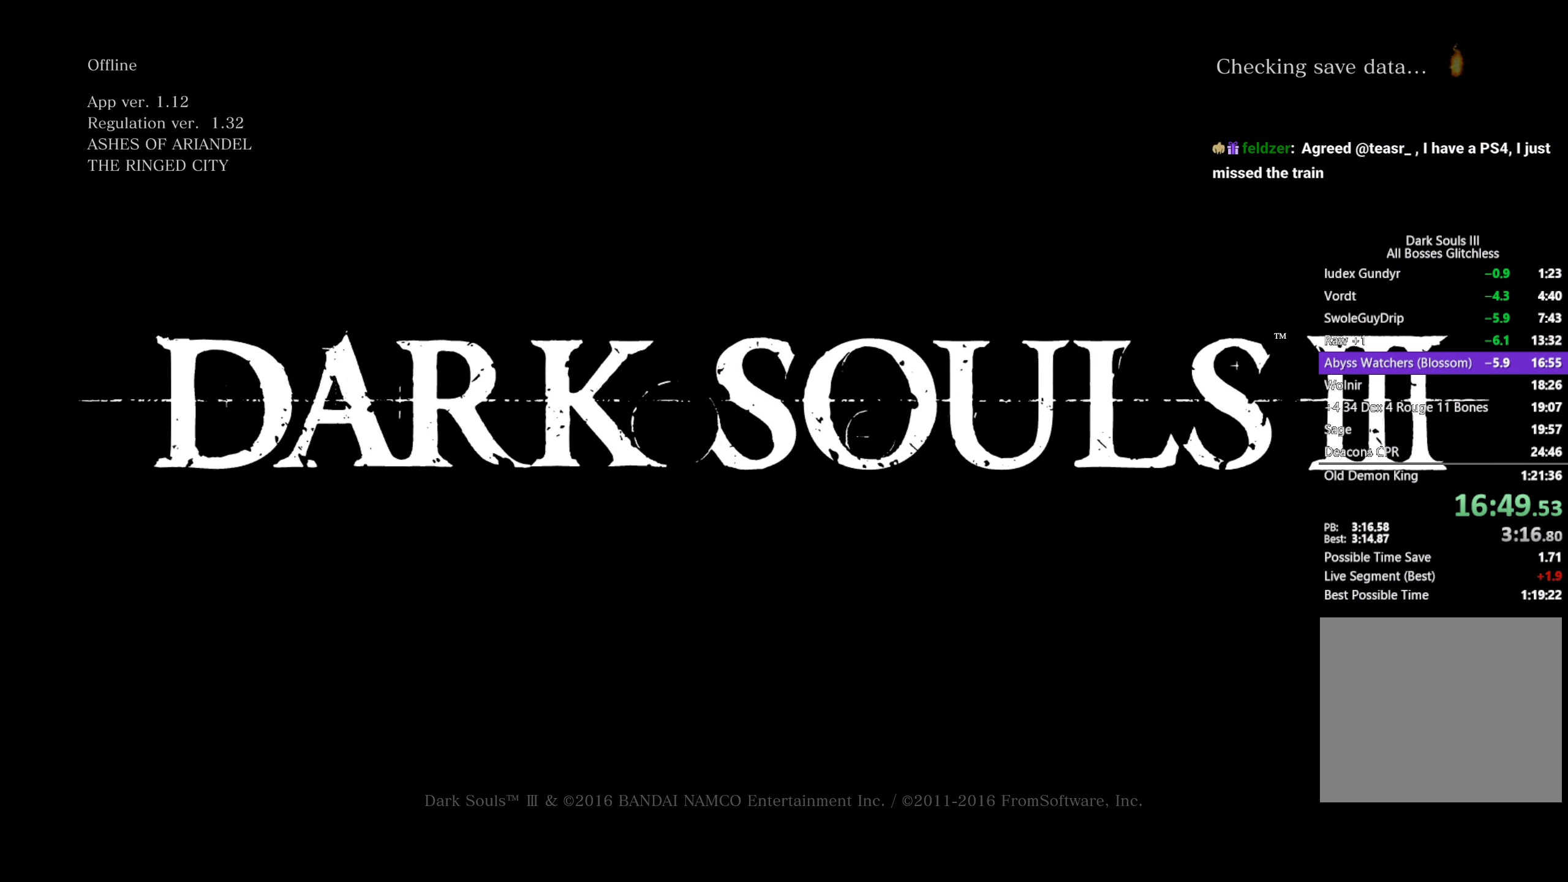
{"buttons": [], "left_stick": "center", "right_stick": "center", "button_events": [[83, "A", "down"], [133, "A", "up"], [233, "A", "down"], [300, "A", "up"], [383, "A", "down"], [450, "A", "up"]]}
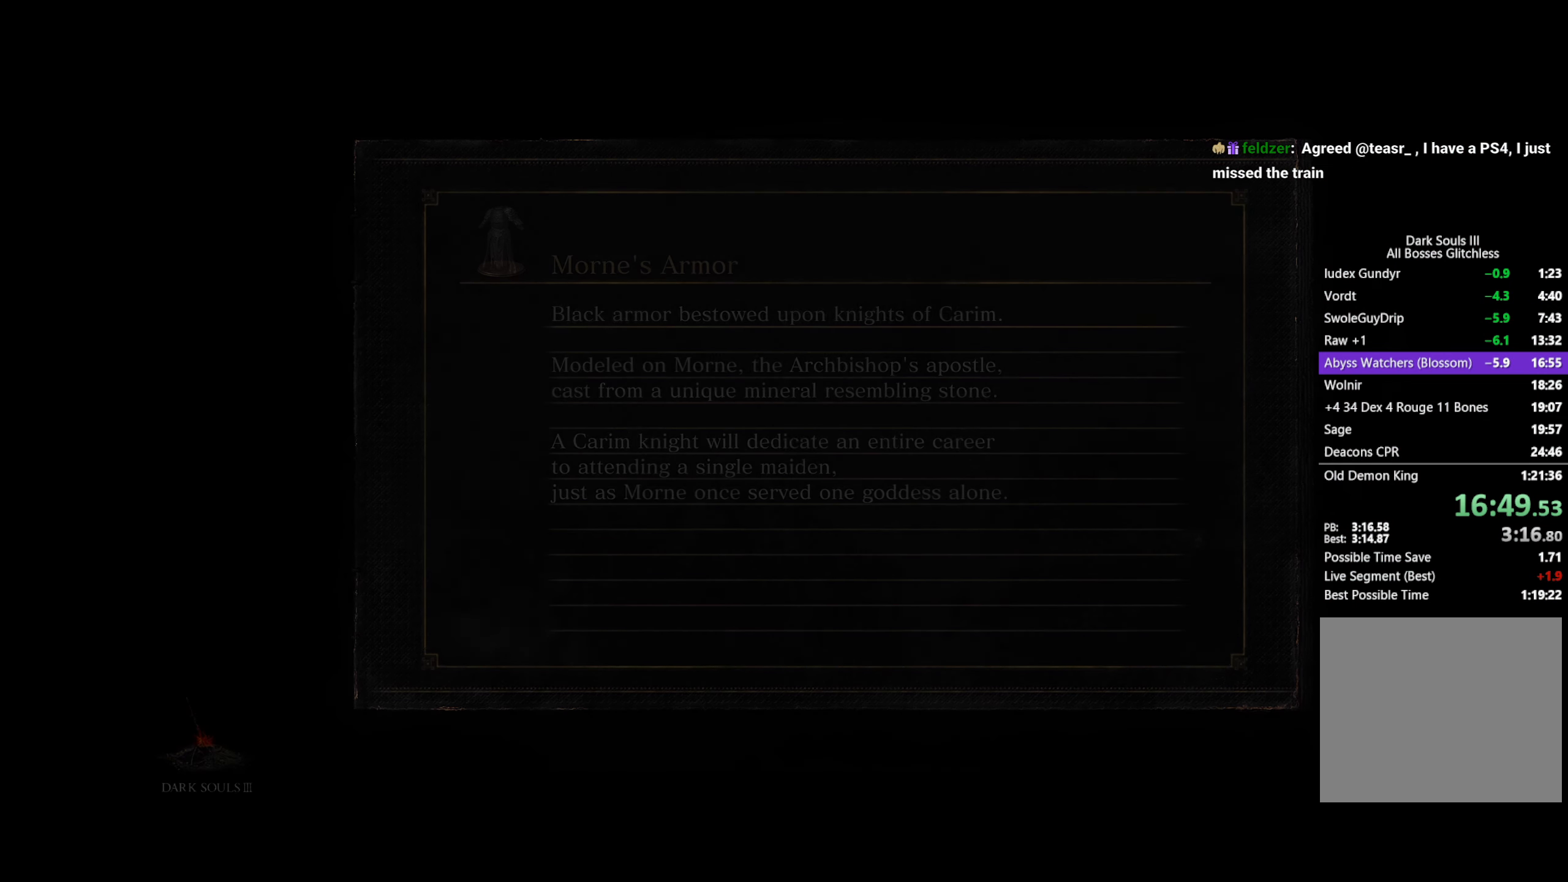
{"buttons": [], "left_stick": "center", "right_stick": "center", "button_events": [[33, "A", "down"], [117, "A", "up"]]}
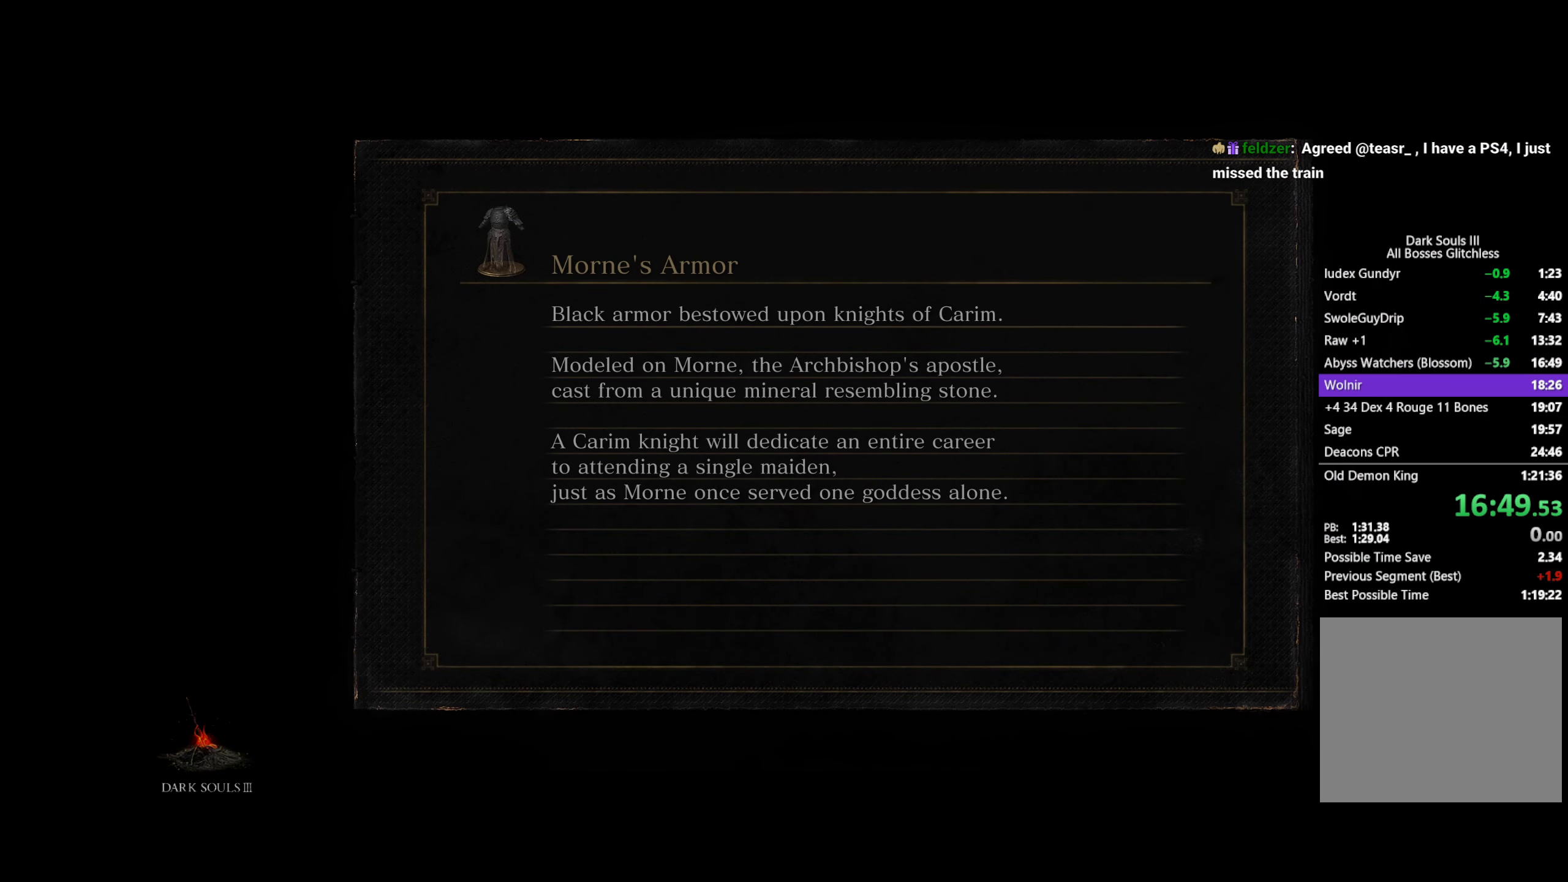
{"buttons": [], "left_stick": "center", "right_stick": "center", "button_events": []}
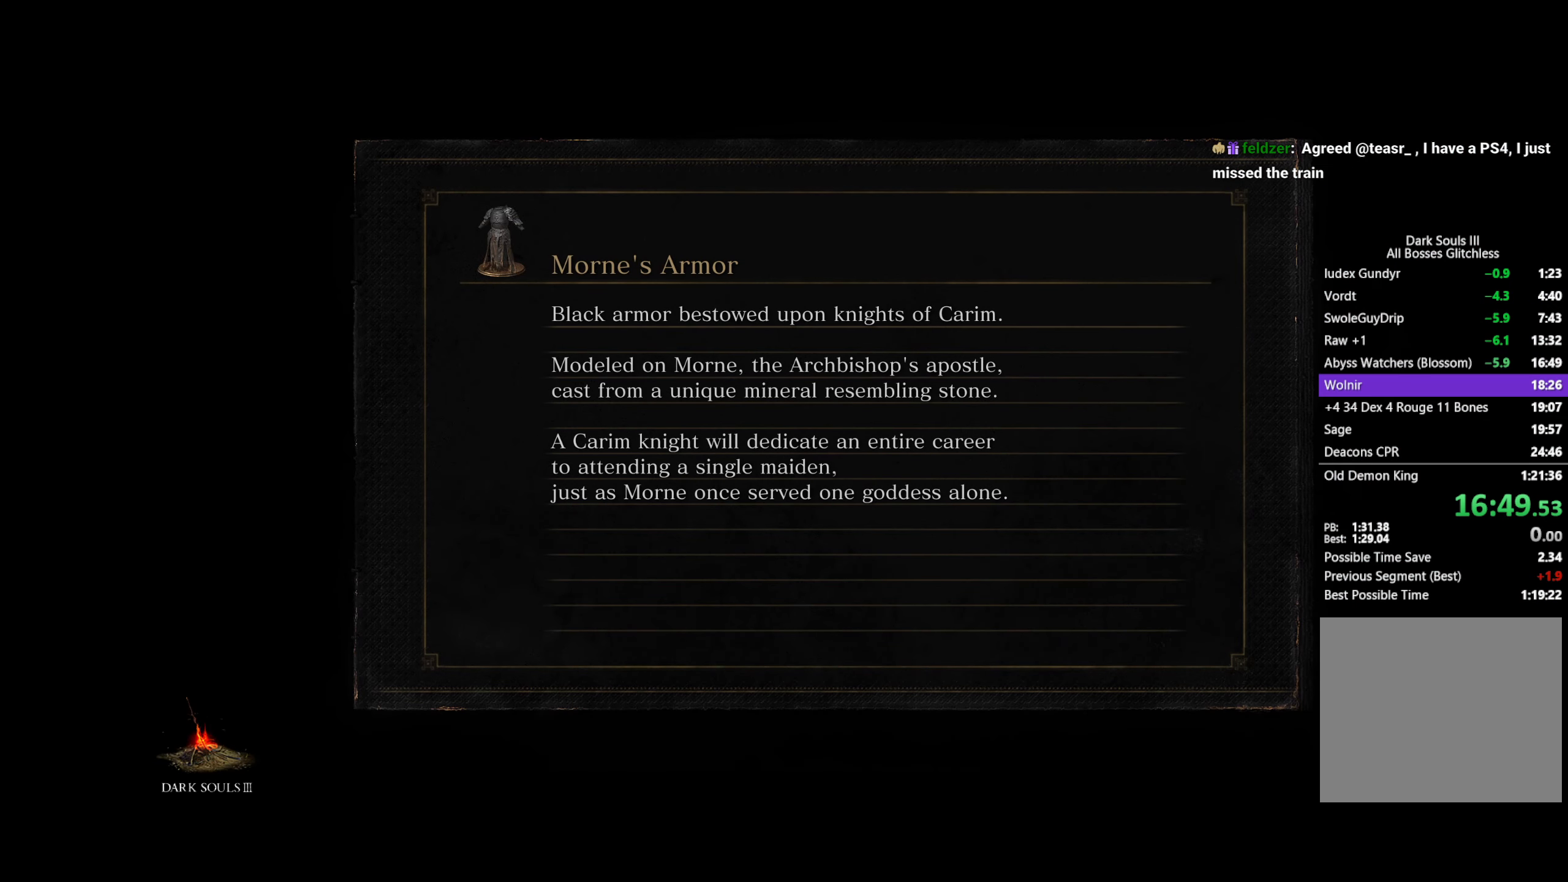
{"buttons": [], "left_stick": "center", "right_stick": "center", "button_events": []}
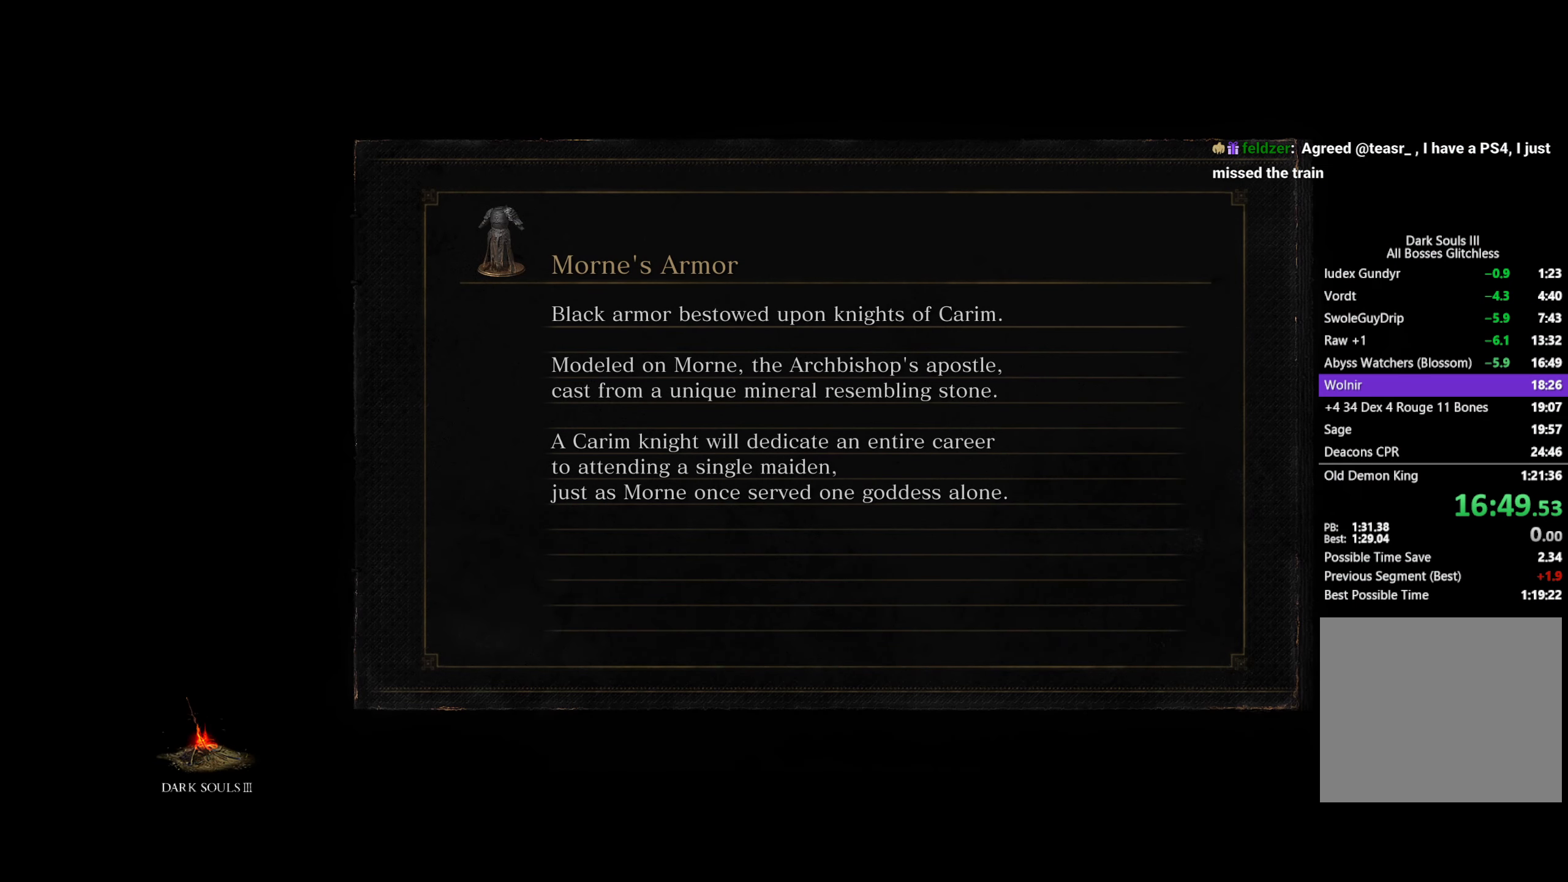
{"buttons": [], "left_stick": "center", "right_stick": "center", "button_events": []}
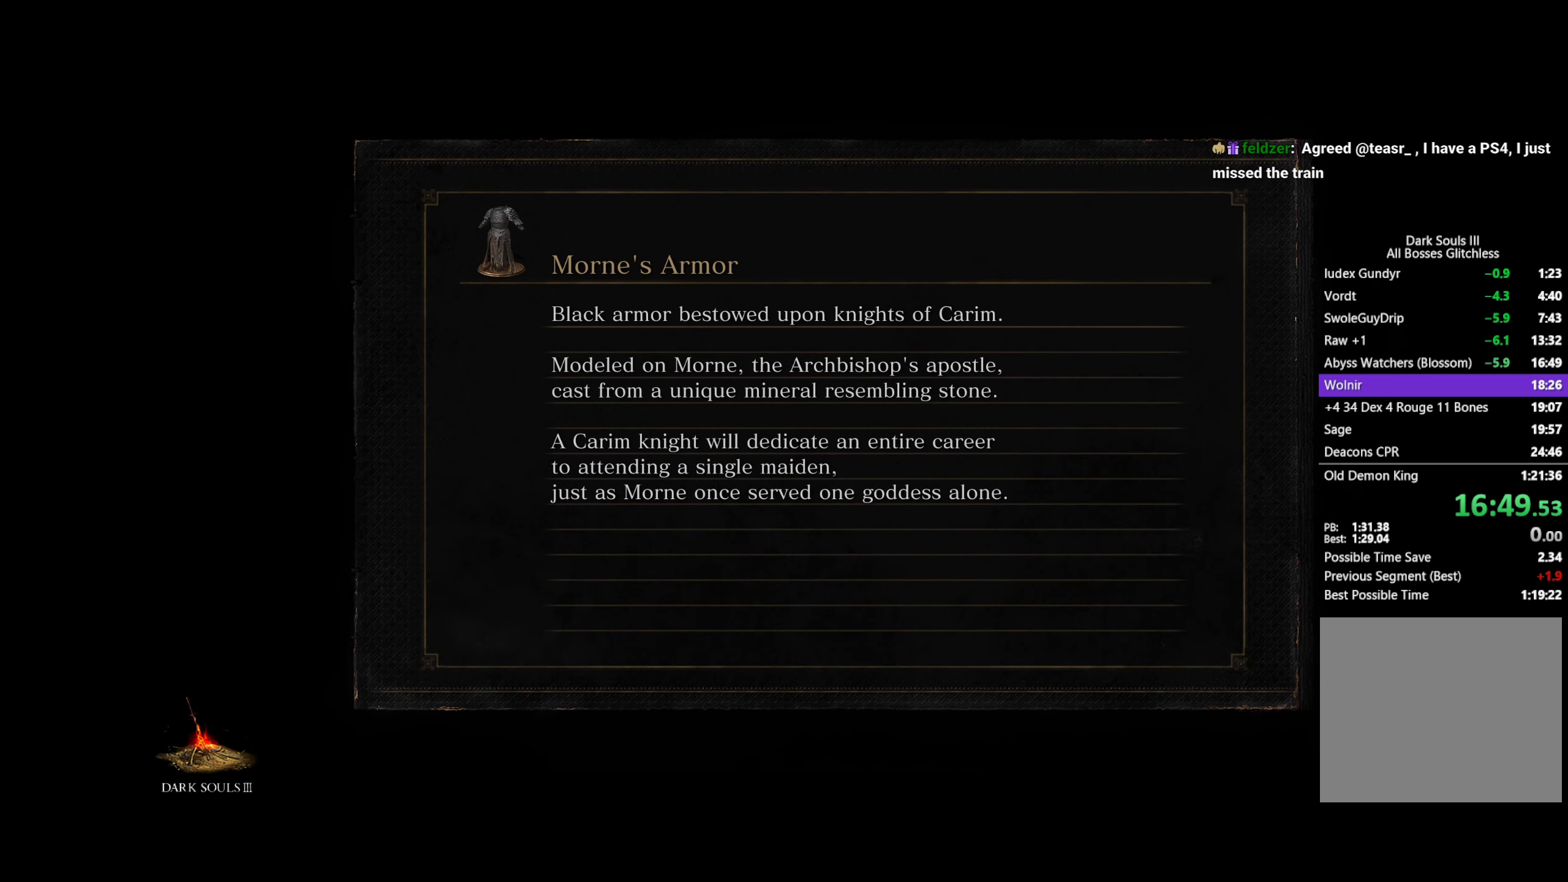
{"buttons": [], "left_stick": "center", "right_stick": "center", "button_events": []}
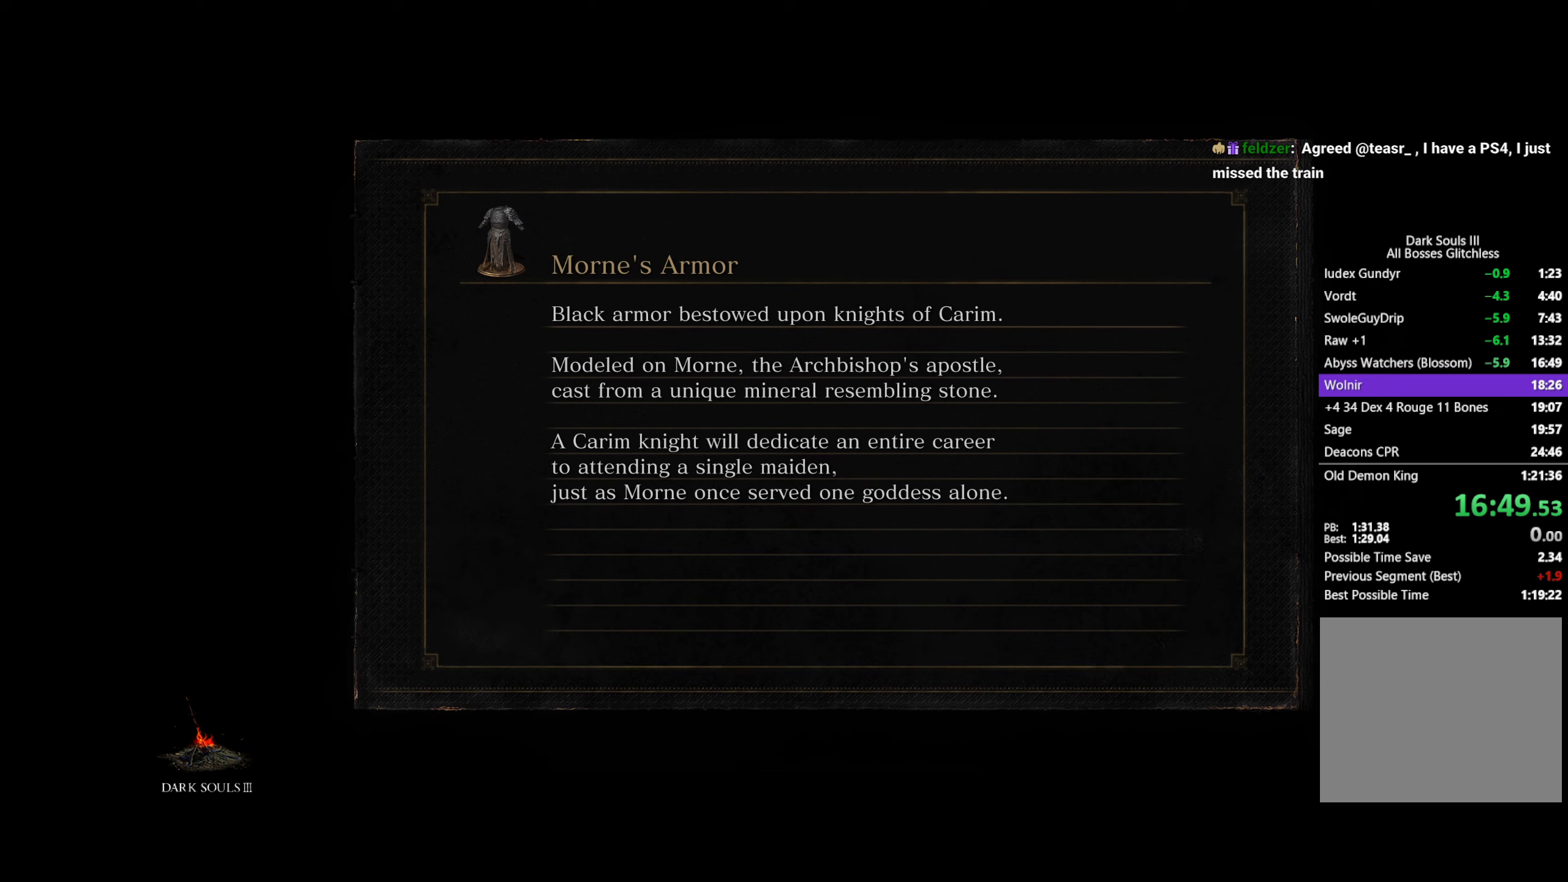
{"buttons": [], "left_stick": "center", "right_stick": "center", "button_events": []}
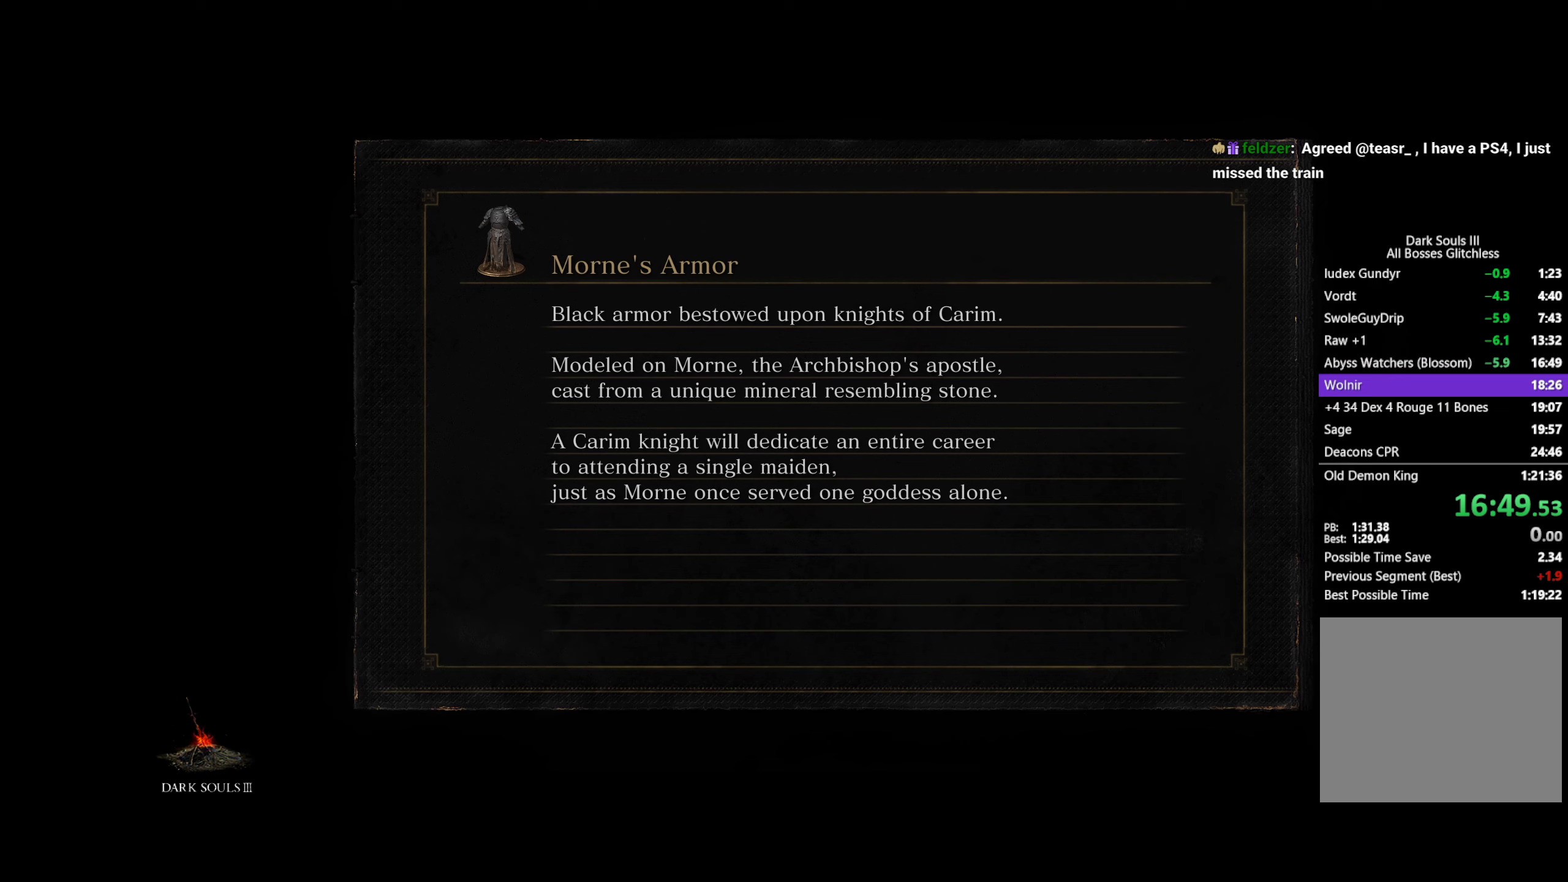
{"buttons": [], "left_stick": "center", "right_stick": "center", "button_events": []}
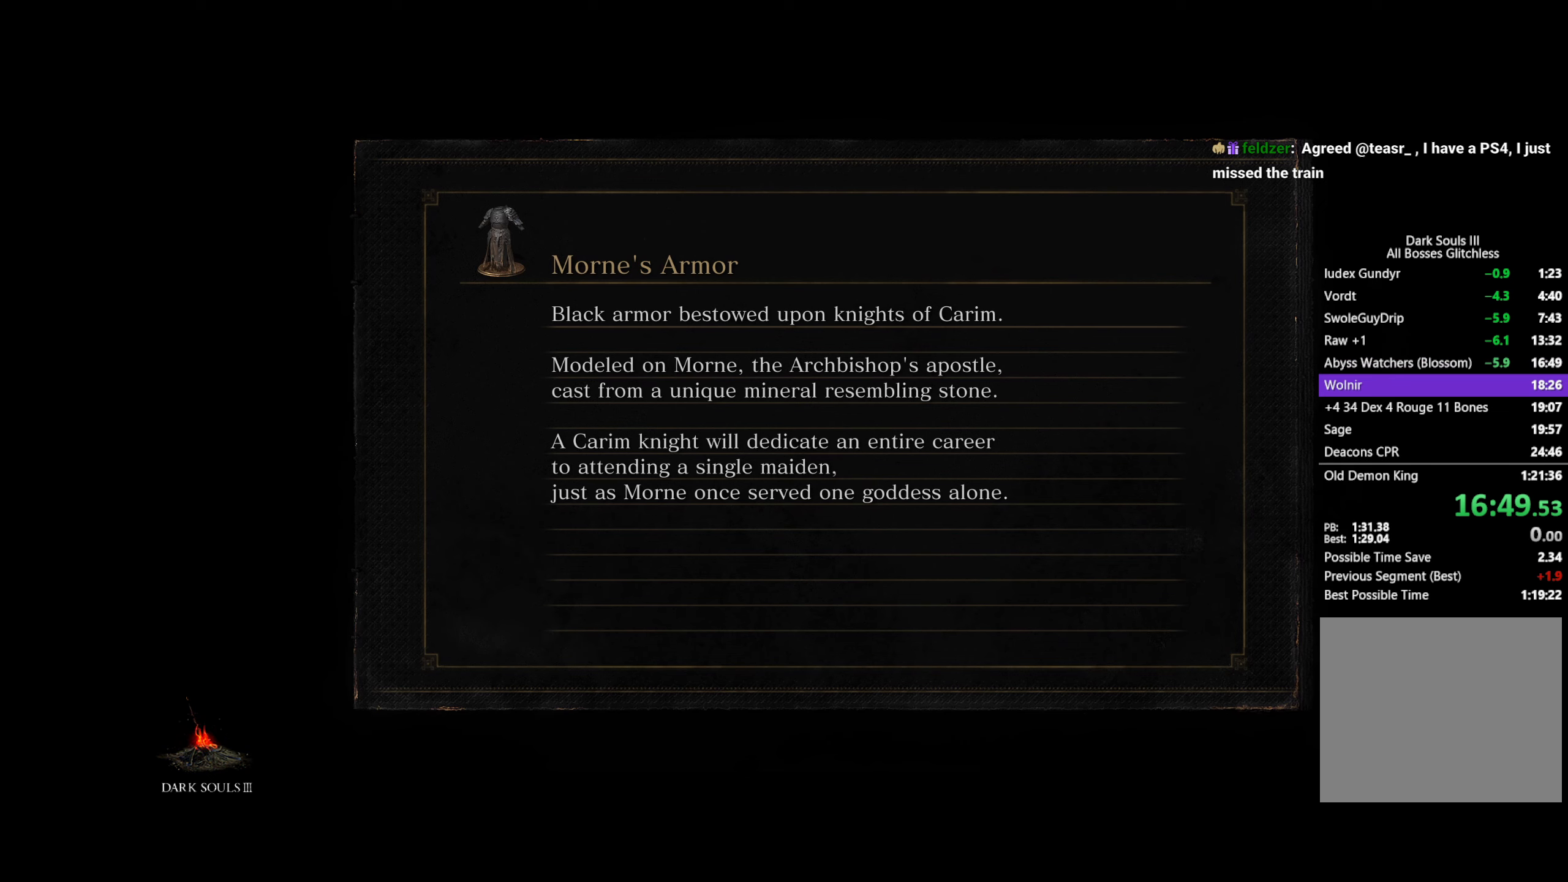
{"buttons": ["B"], "left_stick": "up", "right_stick": "center", "button_events": [[500, "B", "down"]]}
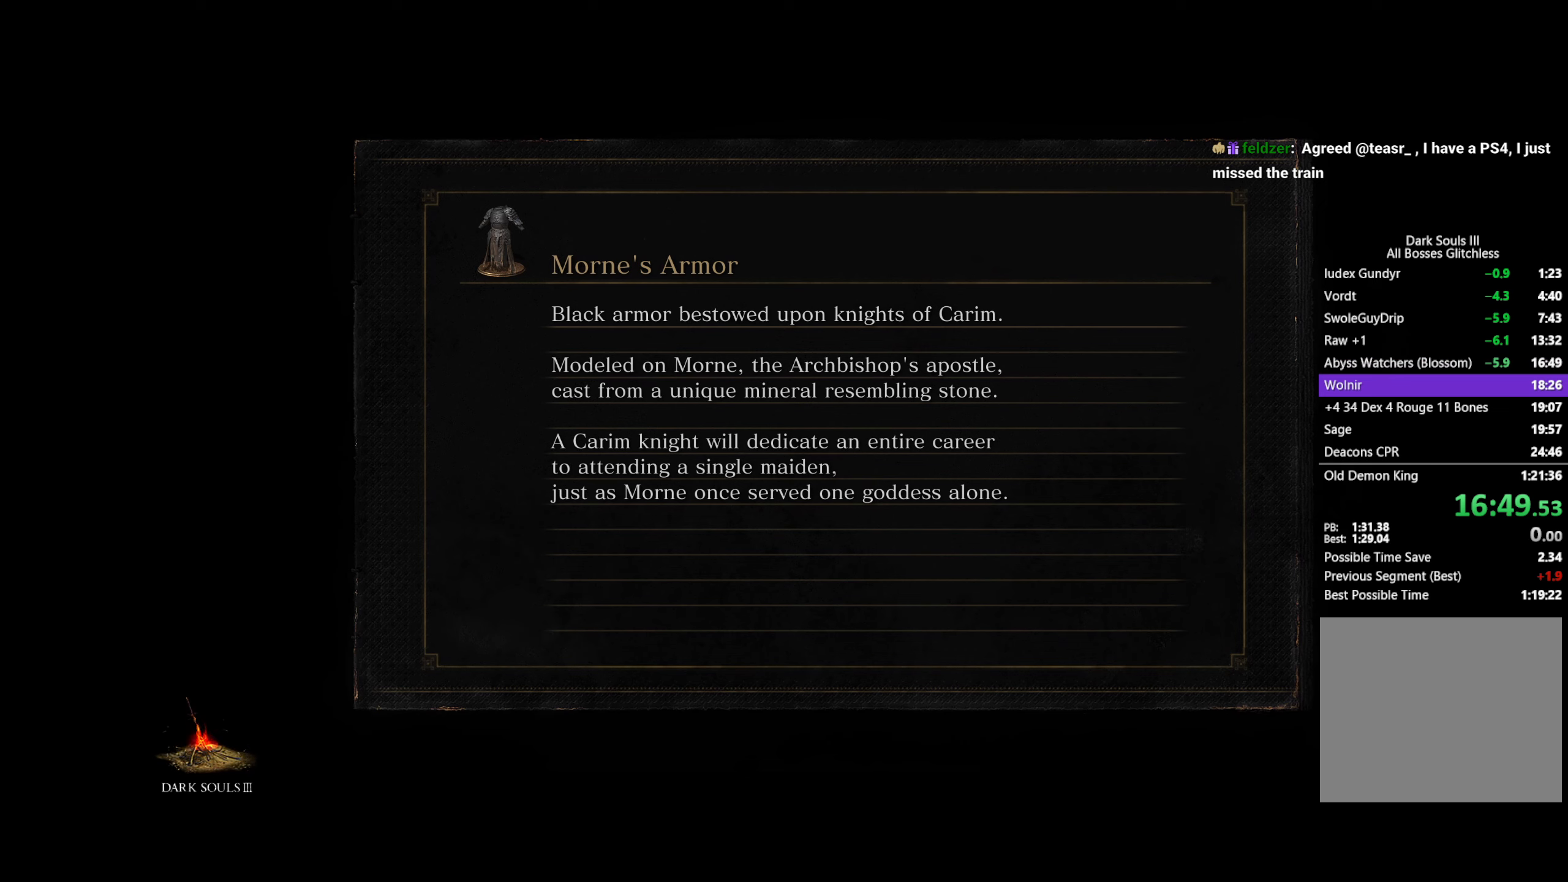
{"buttons": ["B"], "left_stick": "up", "right_stick": "center", "button_events": []}
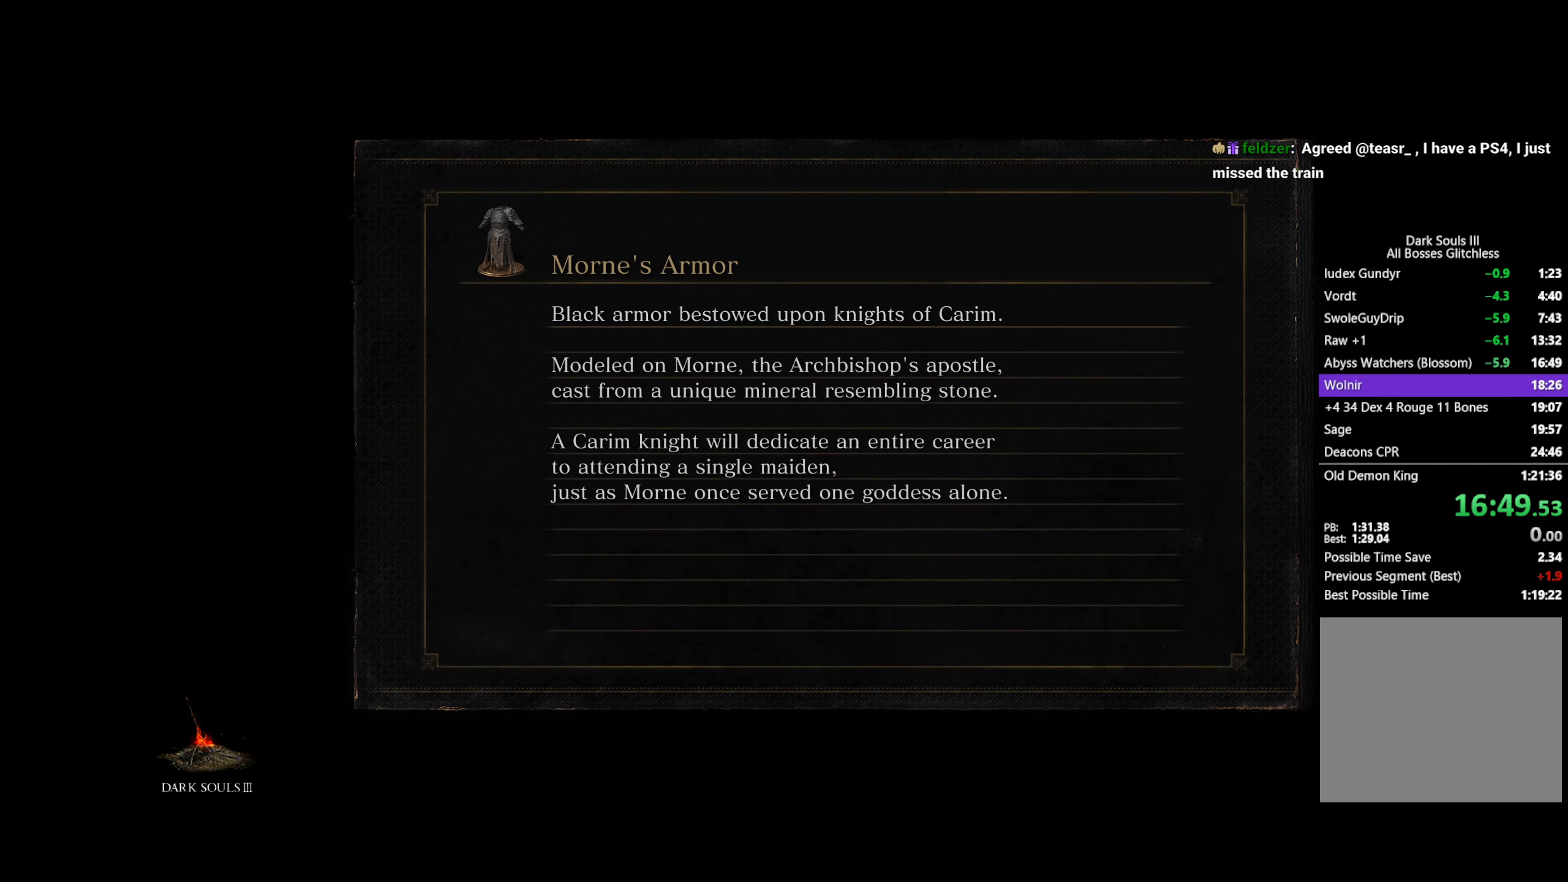
{"buttons": ["B"], "left_stick": "up", "right_stick": "center", "button_events": []}
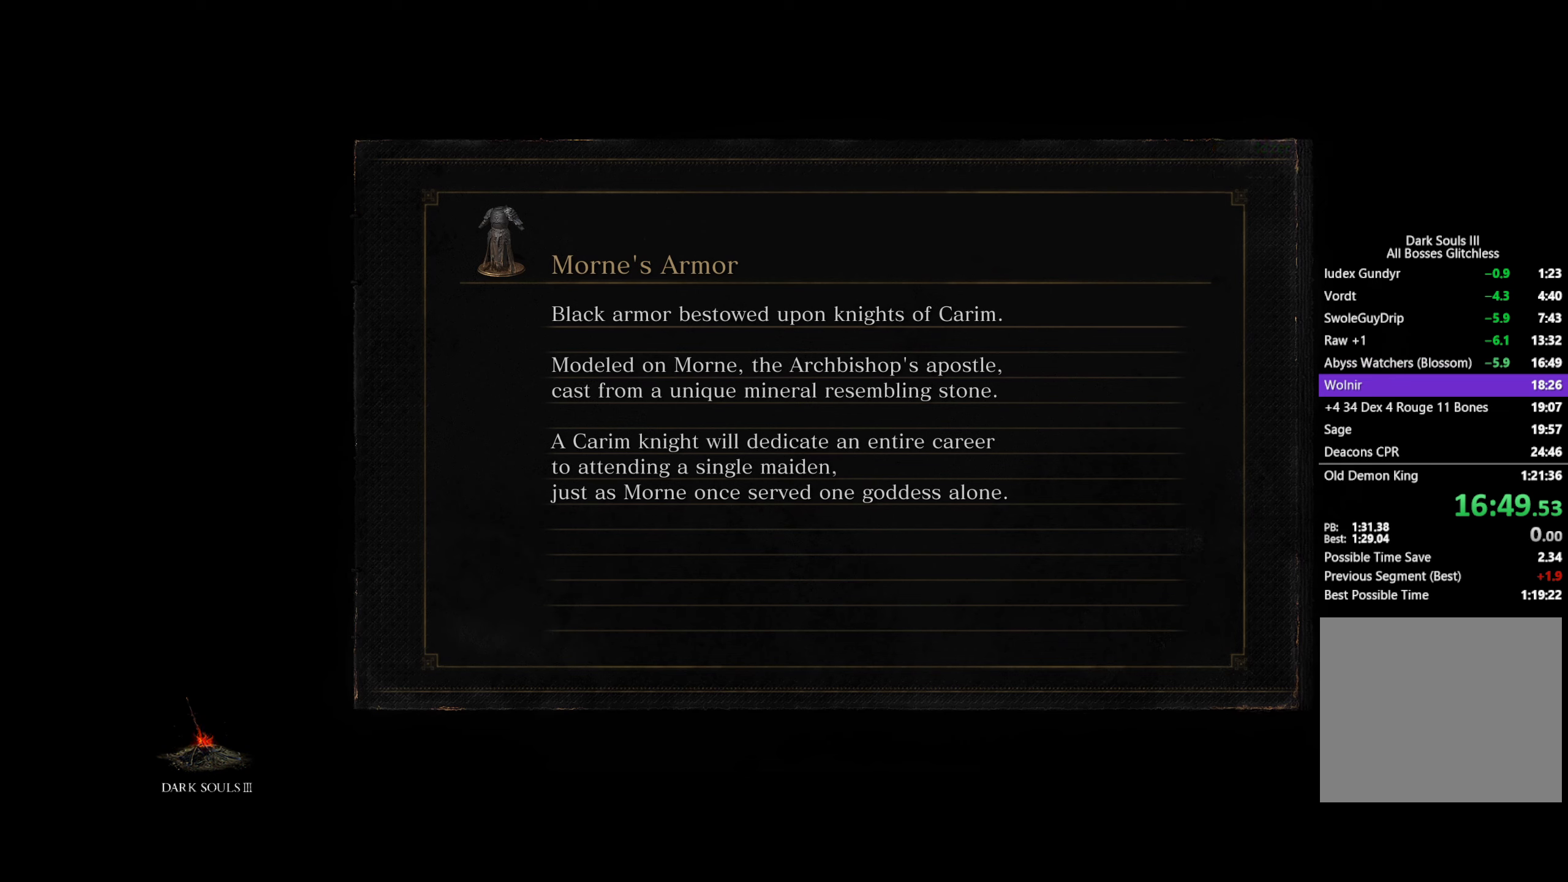
{"buttons": ["B"], "left_stick": "up", "right_stick": "center", "button_events": []}
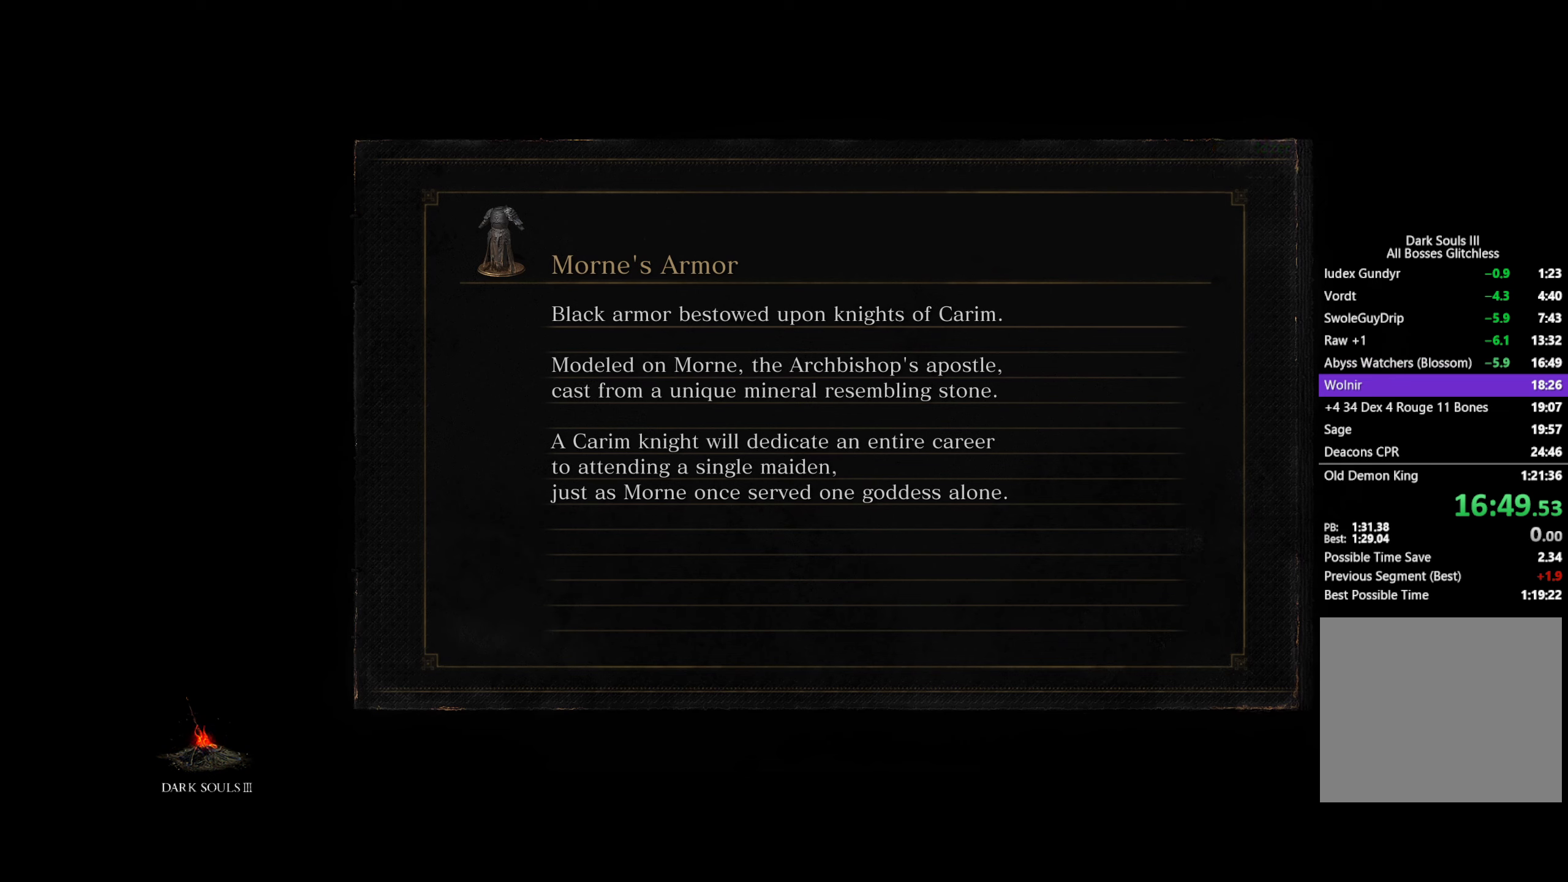
{"buttons": ["B"], "left_stick": "up", "right_stick": "center", "button_events": []}
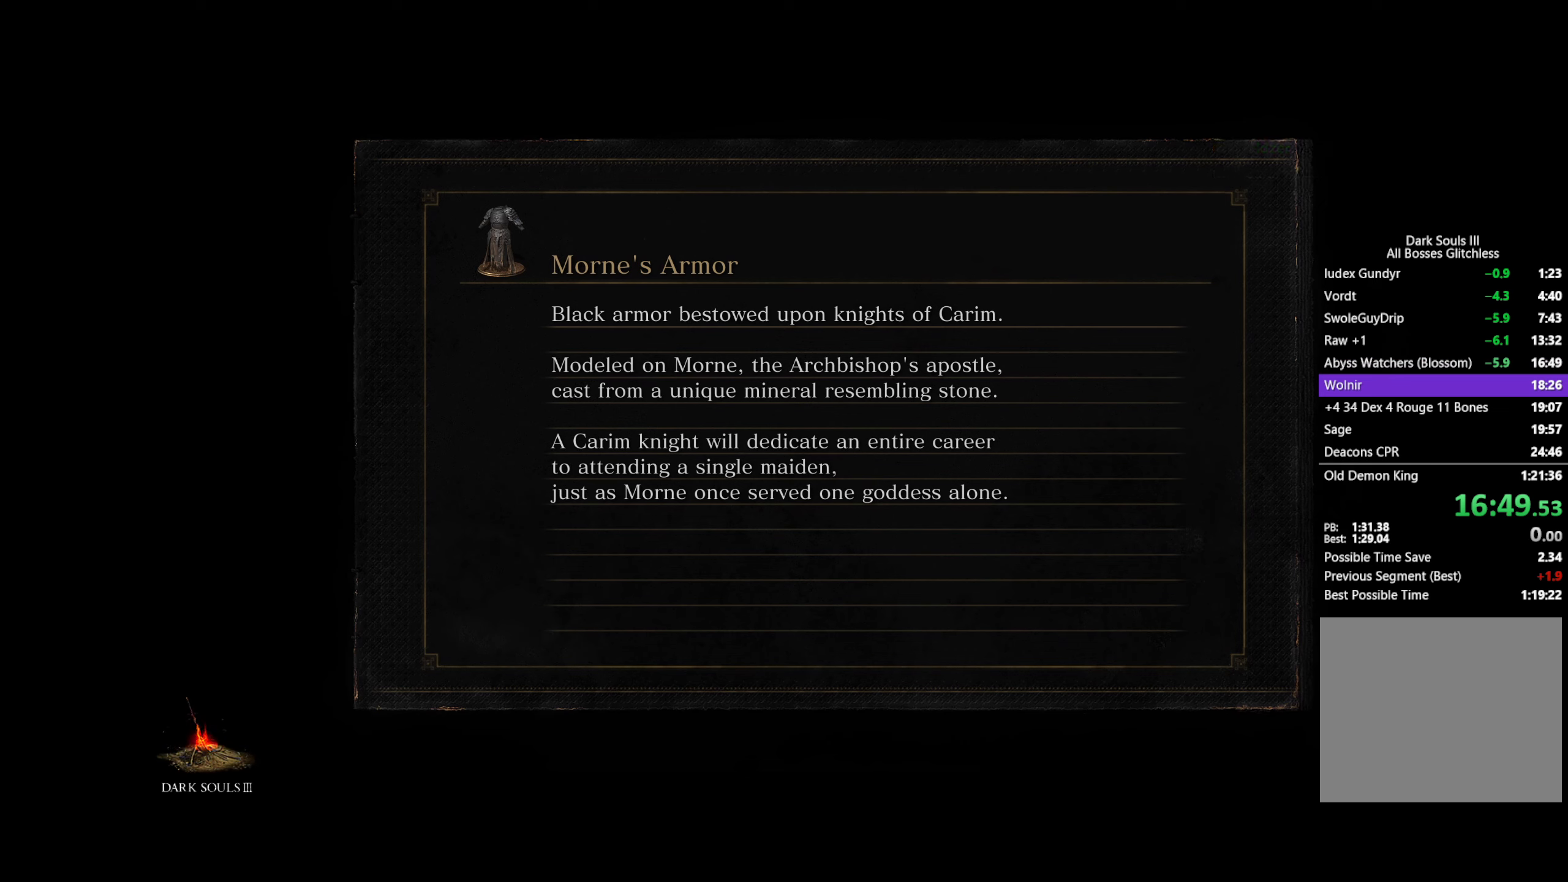
{"buttons": ["B"], "left_stick": "up", "right_stick": "center", "button_events": []}
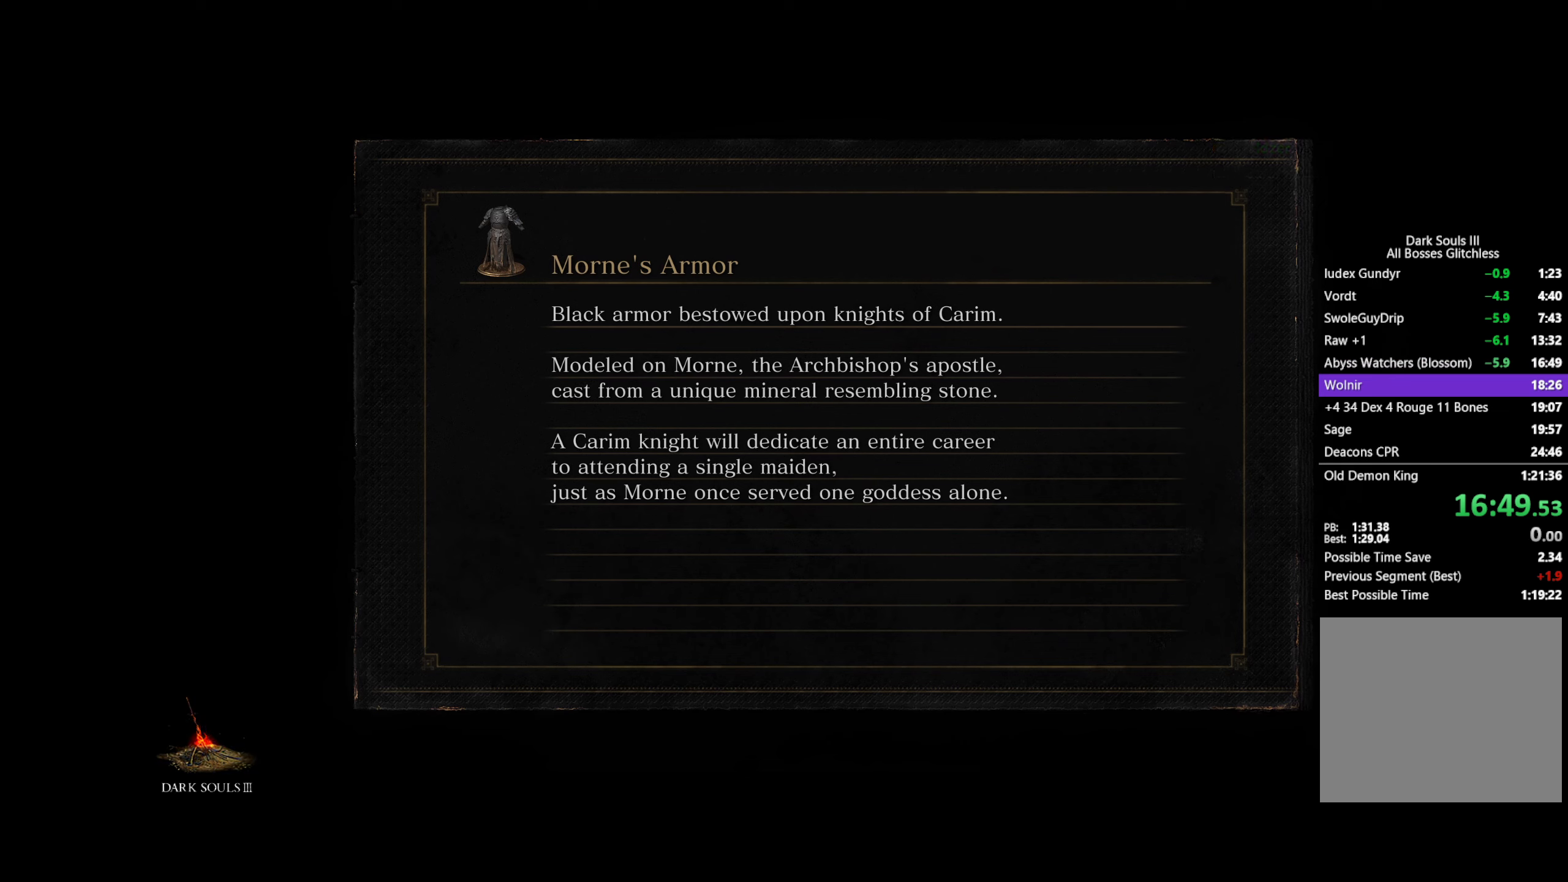
{"buttons": ["B"], "left_stick": "up", "right_stick": "center", "button_events": []}